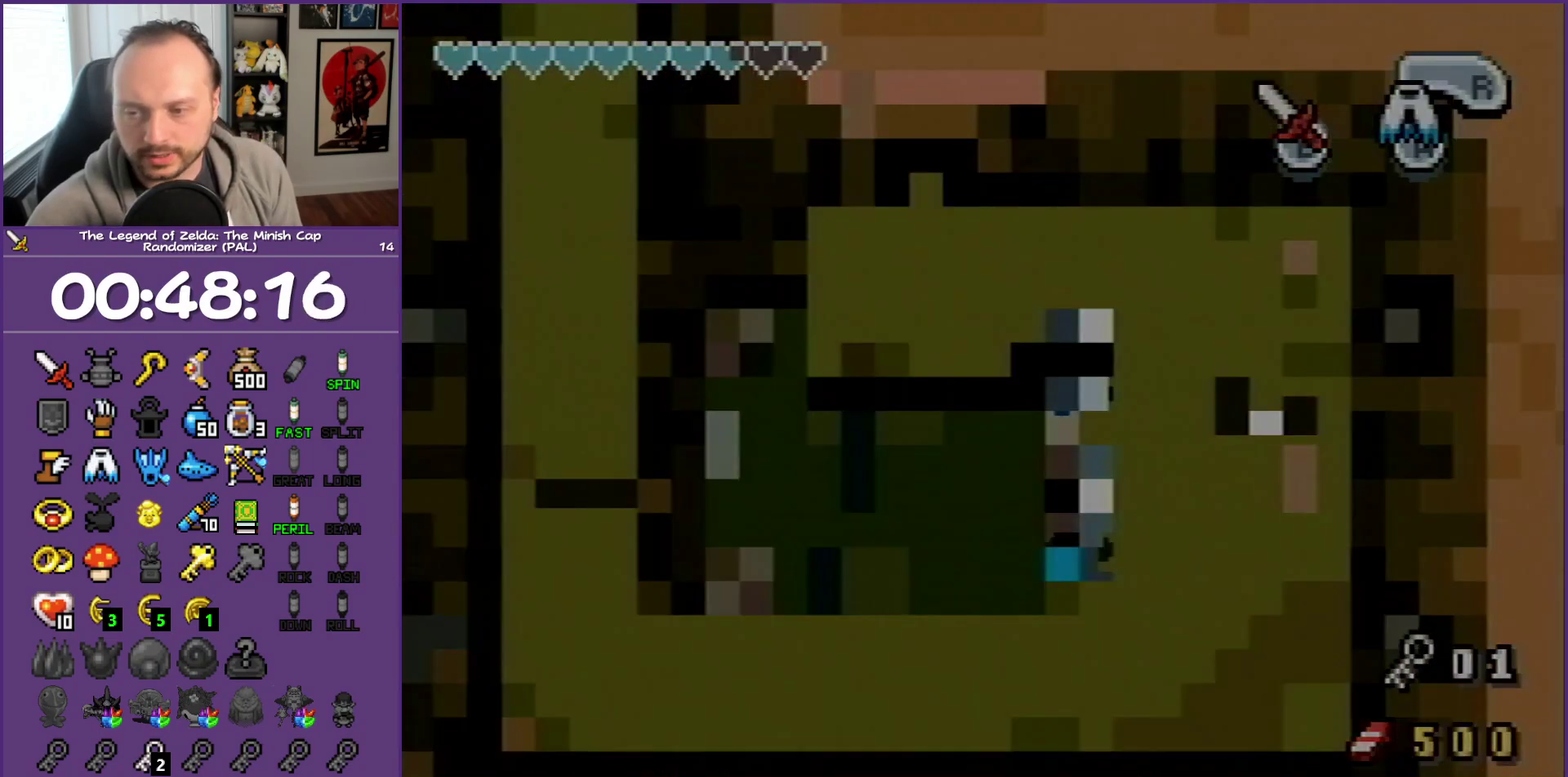
Gameplay with a controller (Nintendo layout); each line is a JSON object with the inputs held at the frame after it. "events" lists button and stick changes between this image and that frame as [ms after this image, input, new state], when the widget could be followed in between. Not read: L3 R3.
{"buttons": [], "events": []}
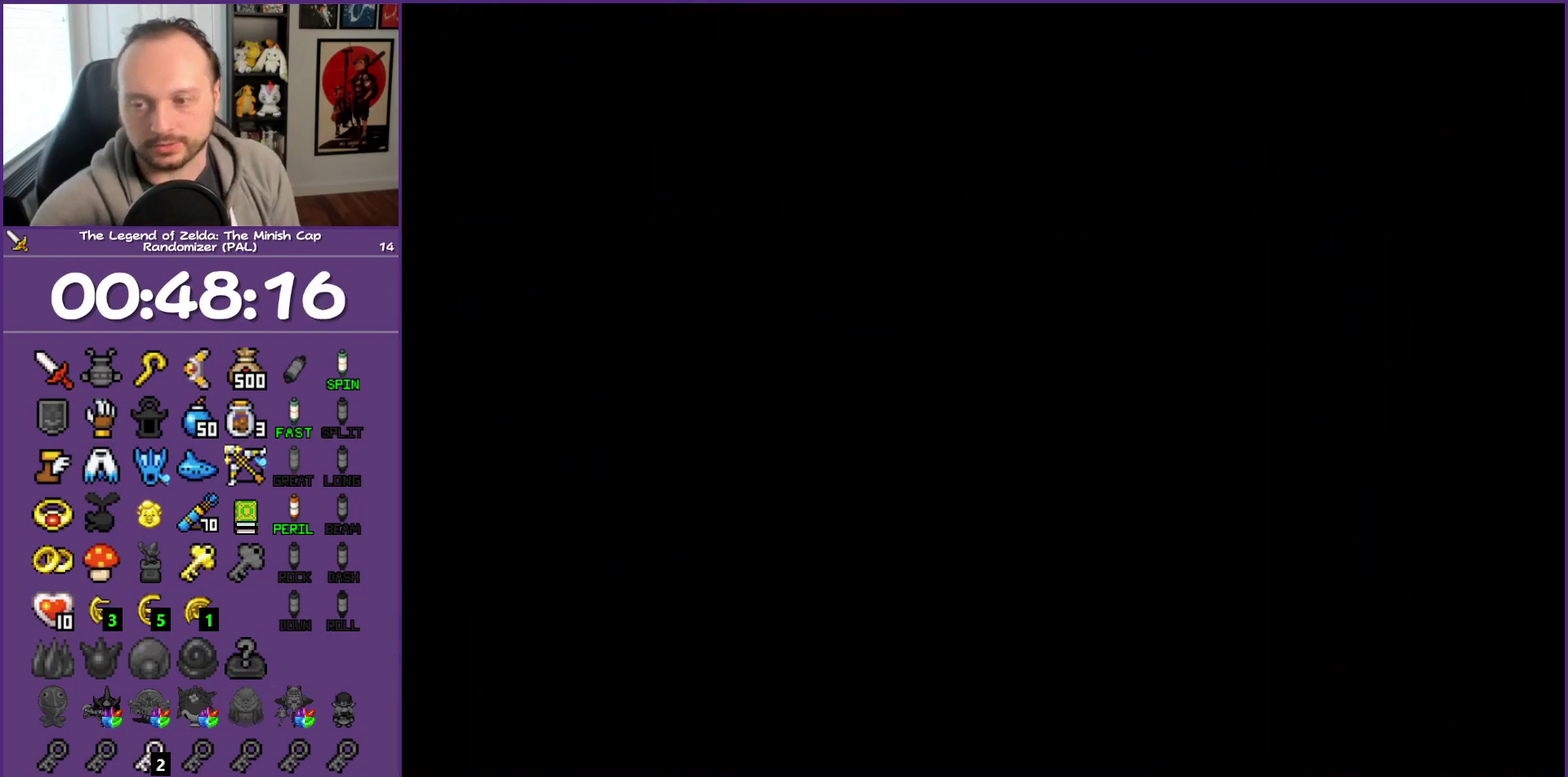
{"buttons": [], "events": []}
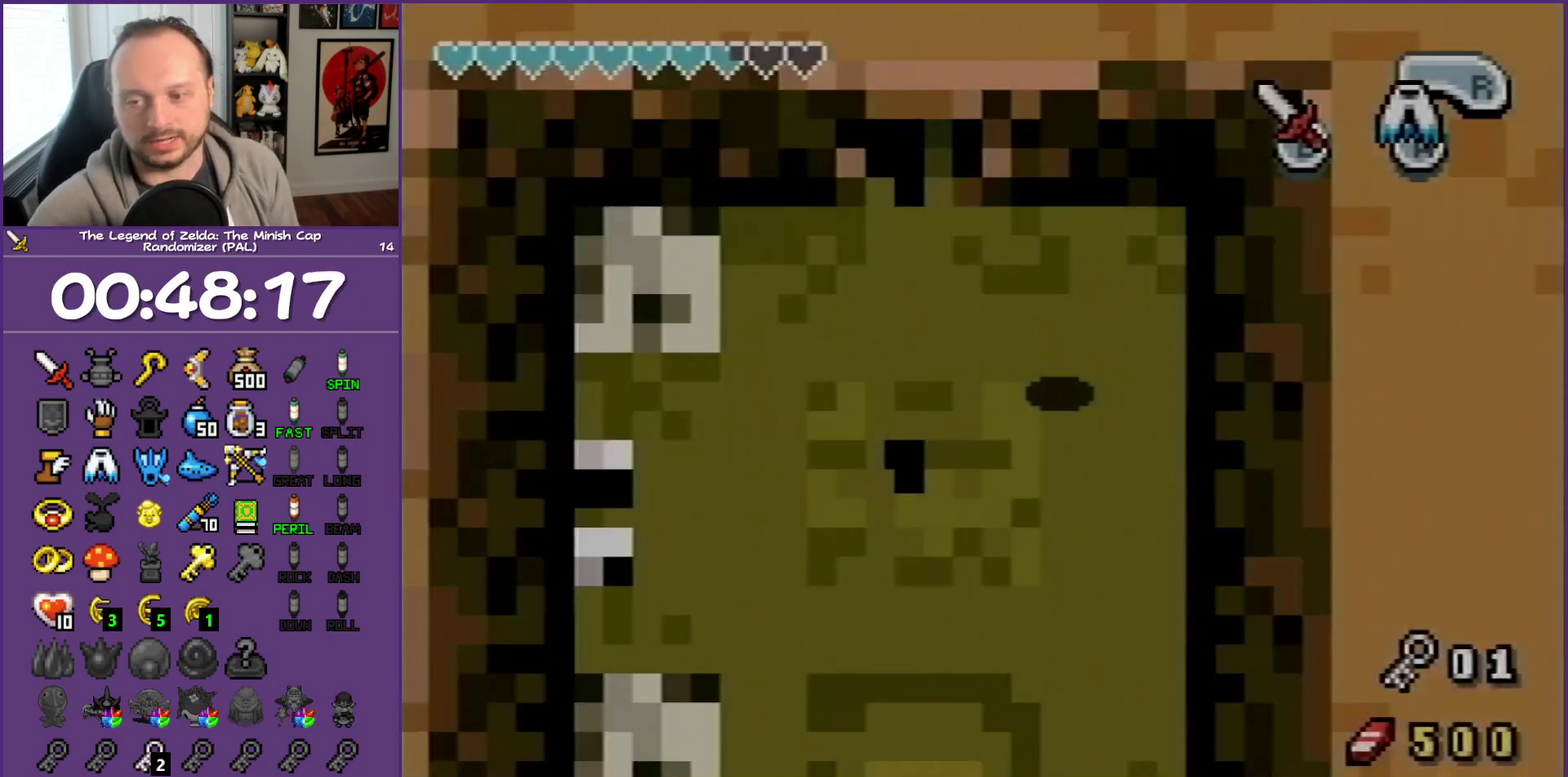
{"buttons": [], "events": []}
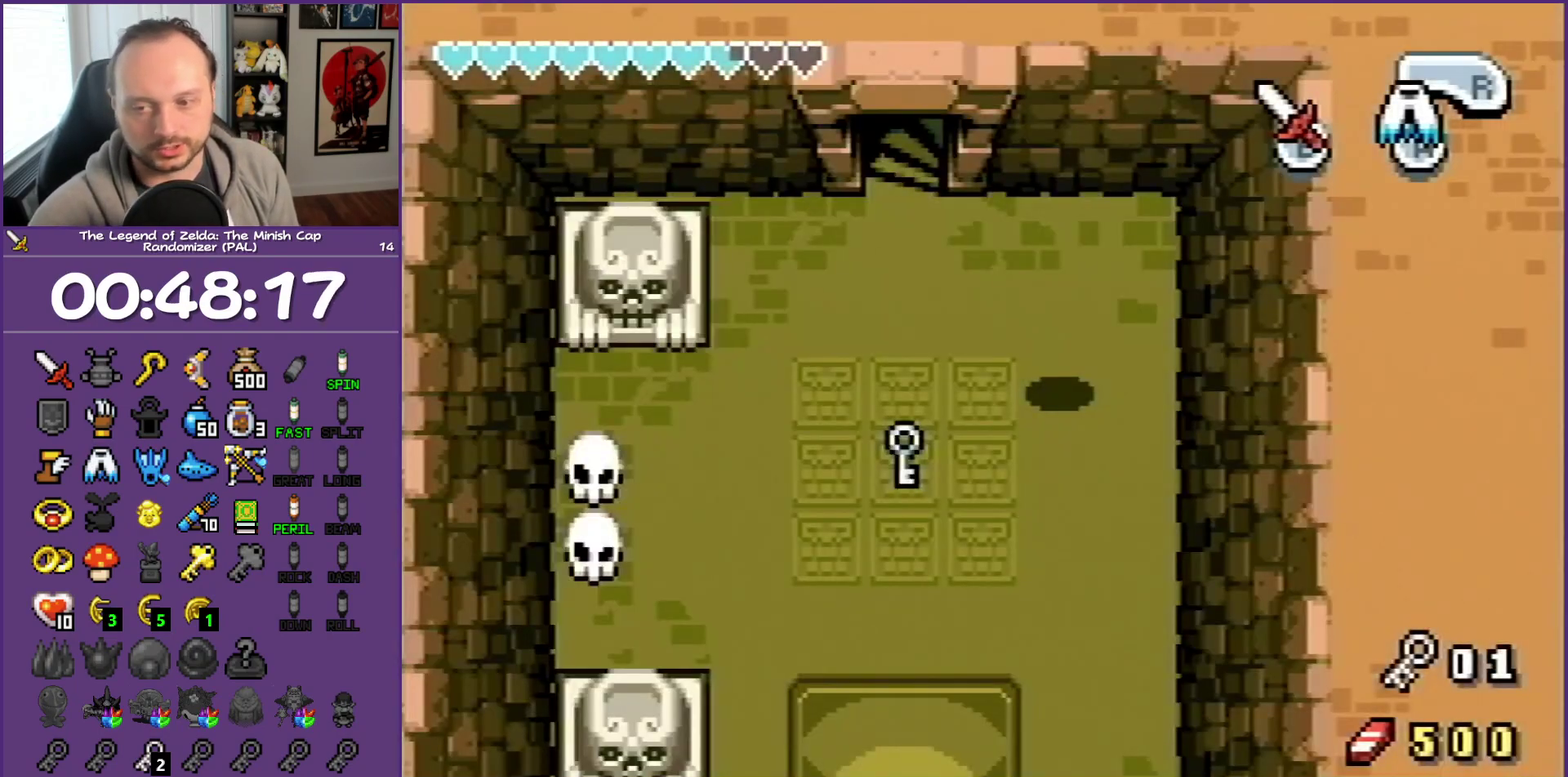
{"buttons": ["DPAD_DOWN", "DPAD_LEFT"], "events": [[67, "DPAD_DOWN", "down"], [67, "DPAD_LEFT", "down"]]}
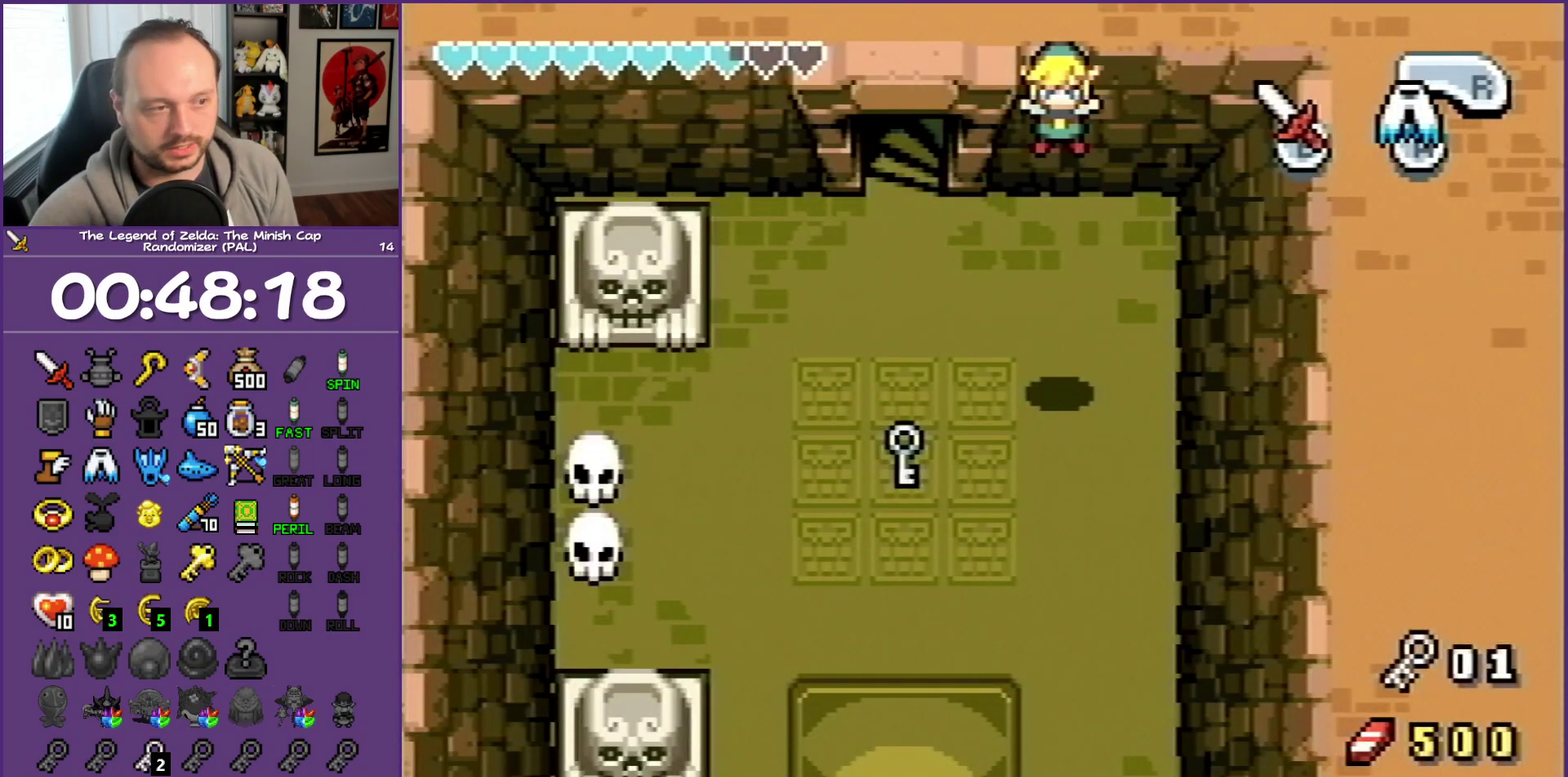
{"buttons": ["DPAD_DOWN", "DPAD_LEFT"], "events": []}
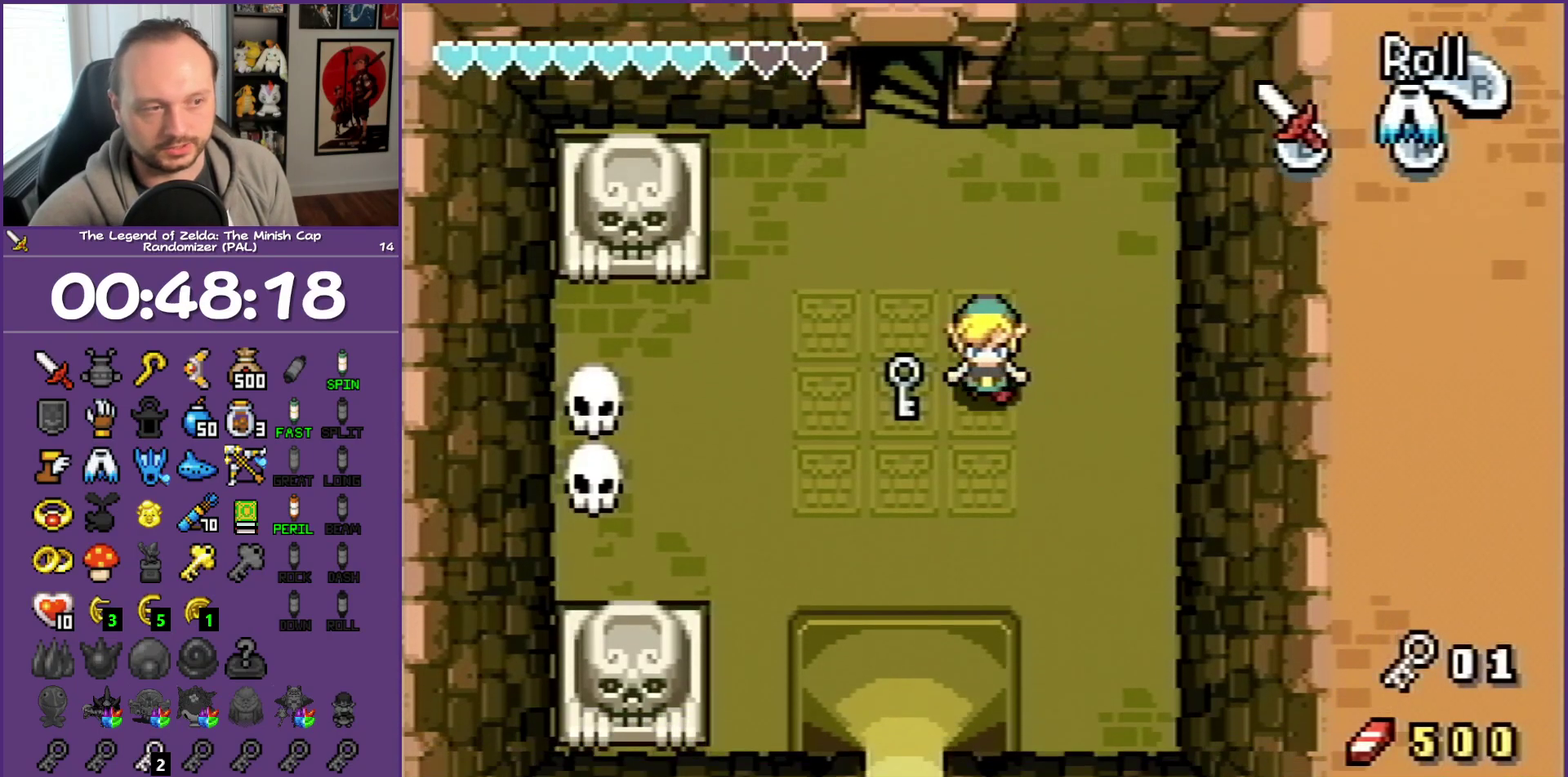
{"buttons": ["B", "DPAD_DOWN", "DPAD_RIGHT"], "events": [[83, "DPAD_DOWN", "up"], [367, "B", "down"], [400, "DPAD_DOWN", "down"], [450, "DPAD_LEFT", "up"], [483, "DPAD_RIGHT", "down"]]}
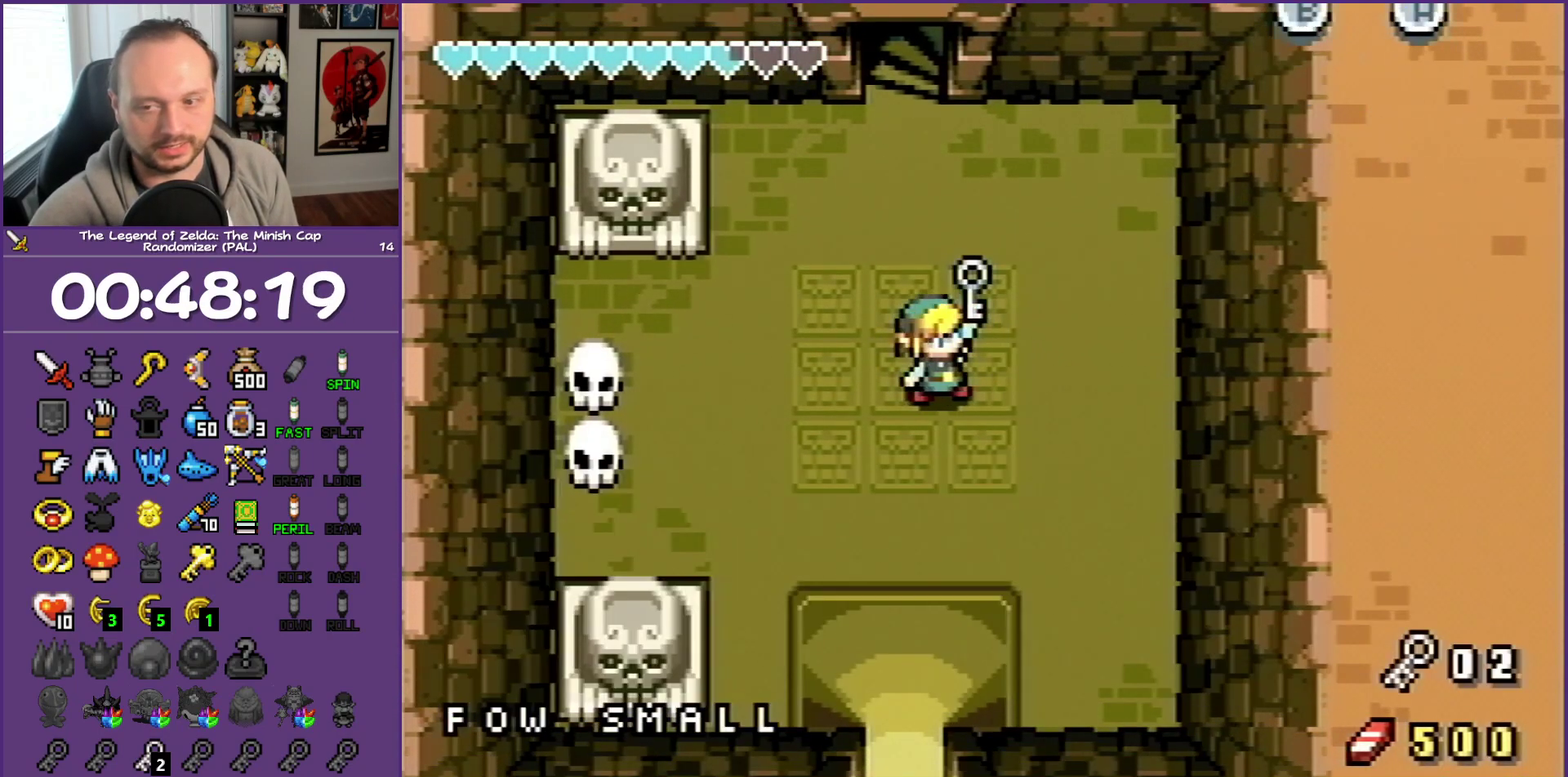
{"buttons": ["DPAD_DOWN", "DPAD_LEFT"]}
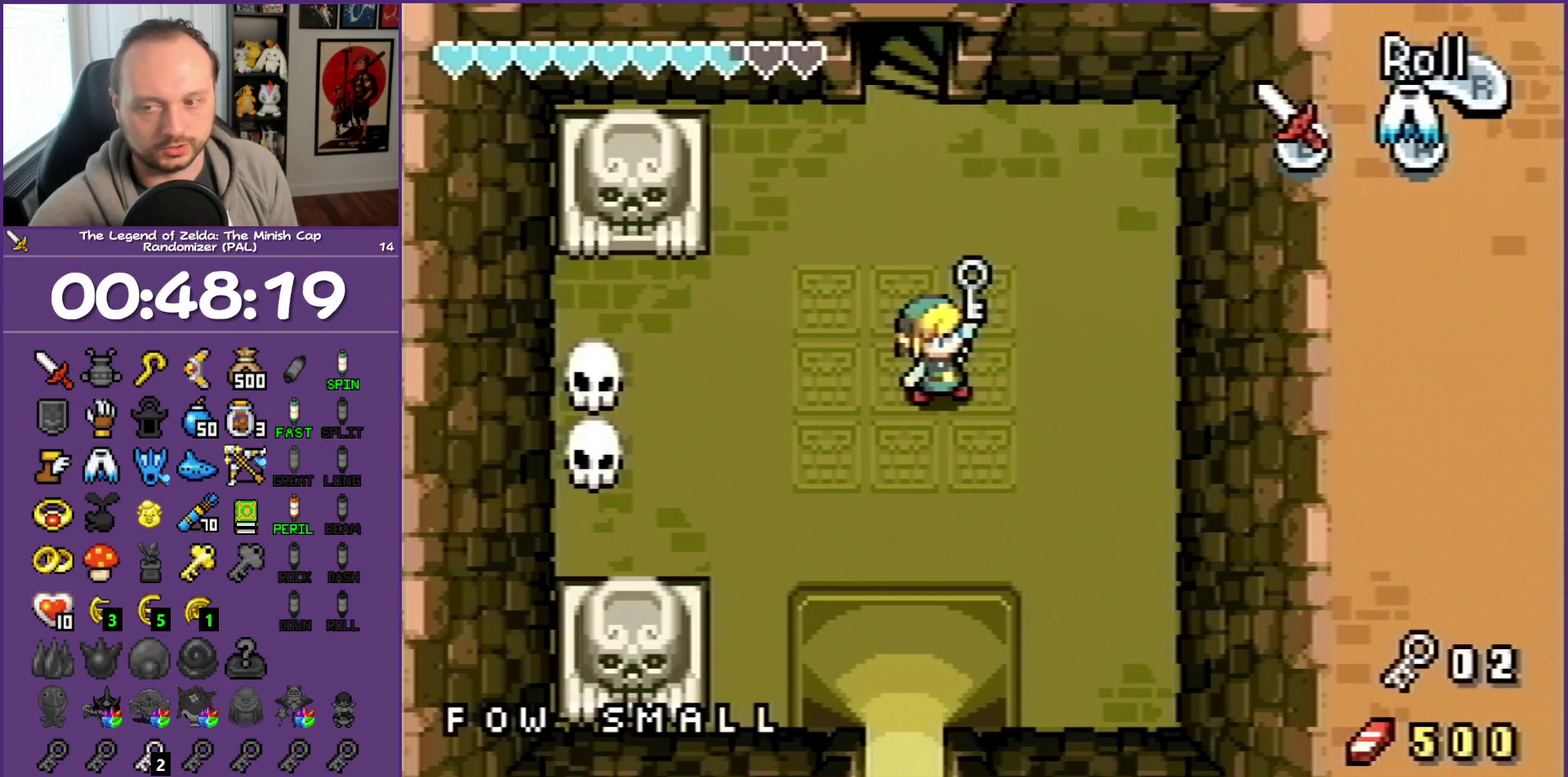
{"buttons": ["DPAD_DOWN"], "events": [[33, "DPAD_LEFT", "up"], [283, "DPAD_LEFT", "down"], [417, "DPAD_LEFT", "up"]]}
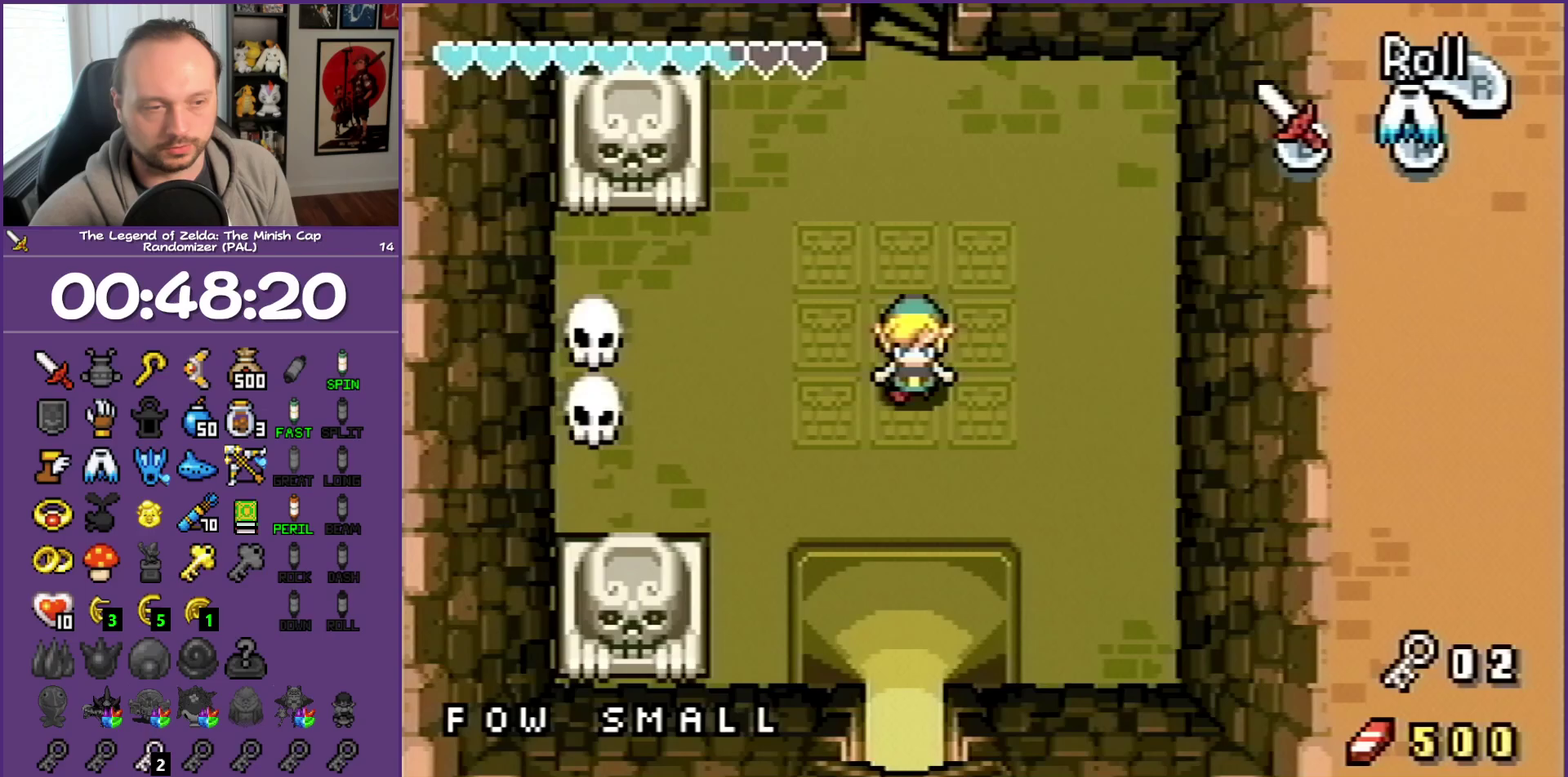
{"buttons": ["R1", "DPAD_DOWN"], "events": [[150, "DPAD_LEFT", "down"], [317, "DPAD_LEFT", "up"], [367, "R1", "down"]]}
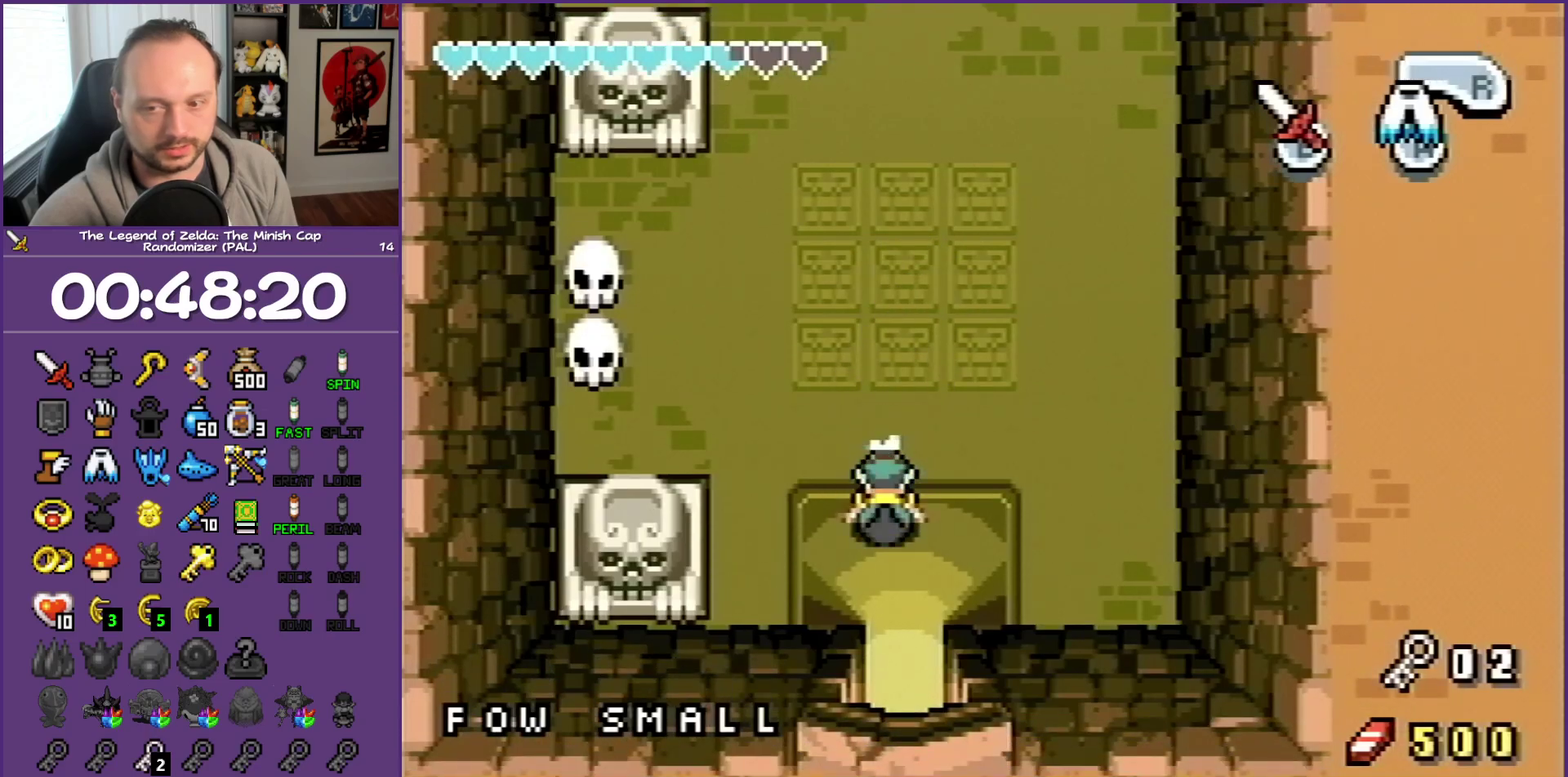
{"buttons": ["R1", "DPAD_DOWN"], "events": []}
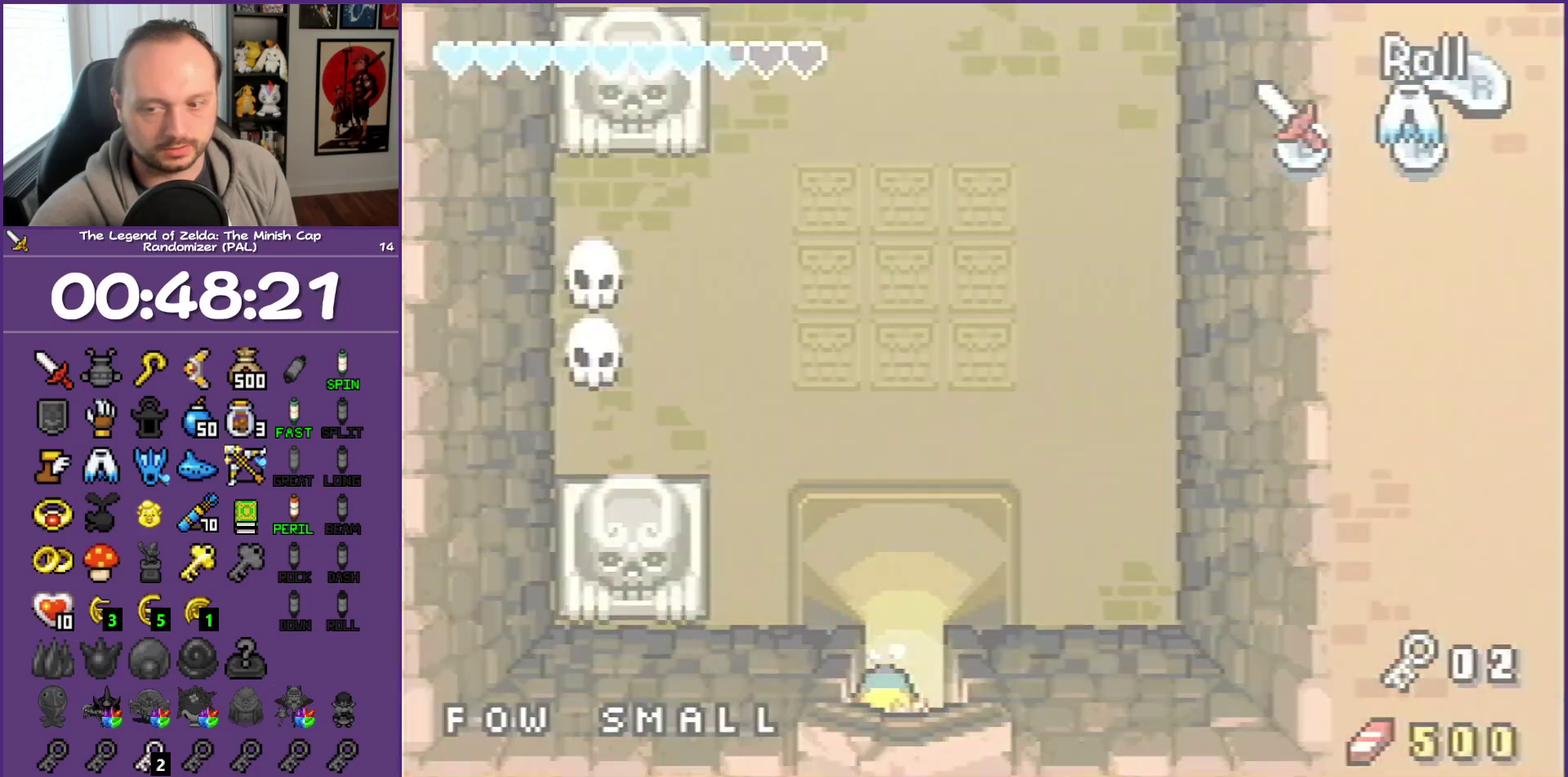
{"buttons": ["DPAD_DOWN"], "events": [[283, "R1", "up"]]}
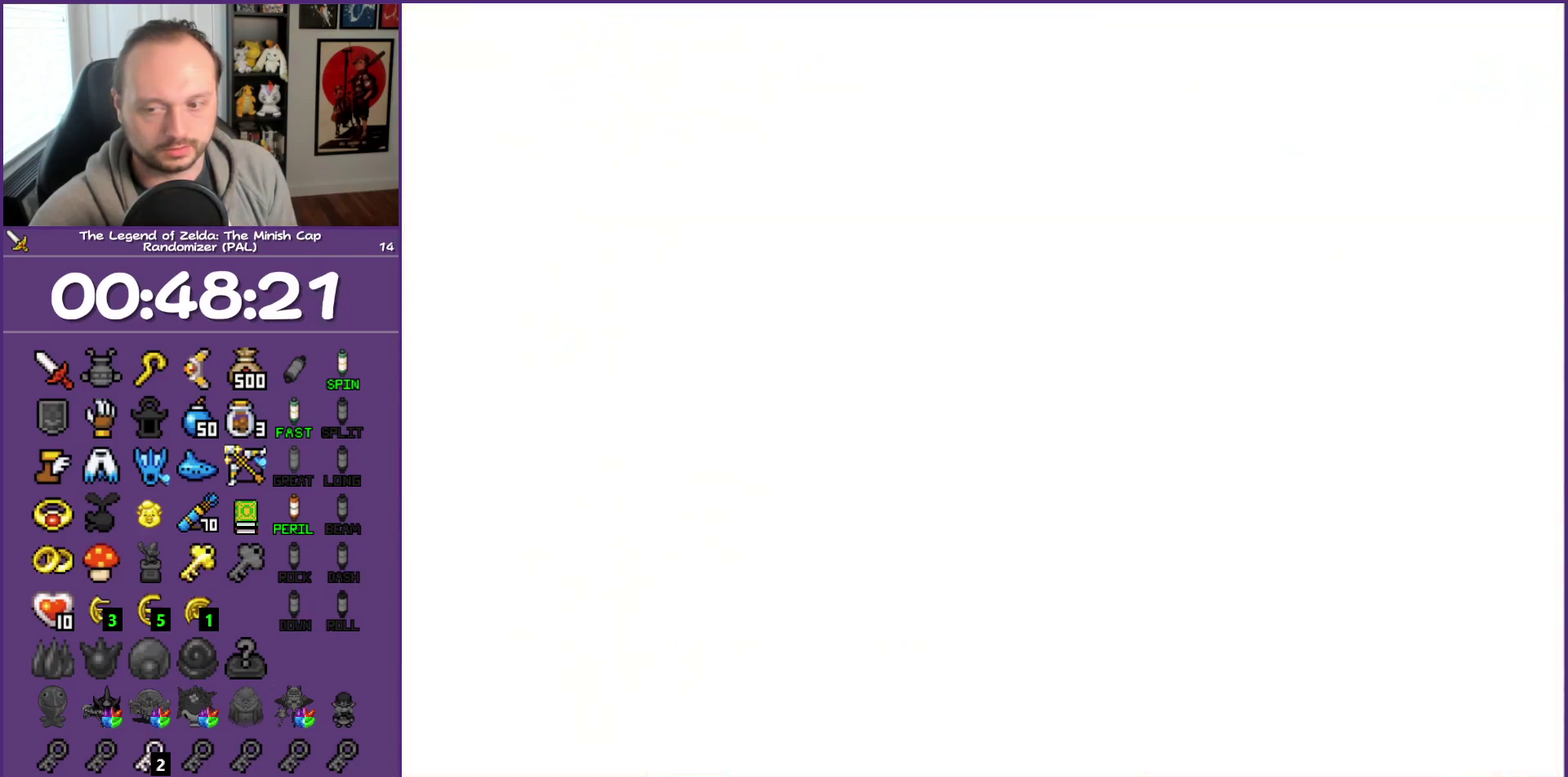
{"buttons": ["DPAD_DOWN"], "events": []}
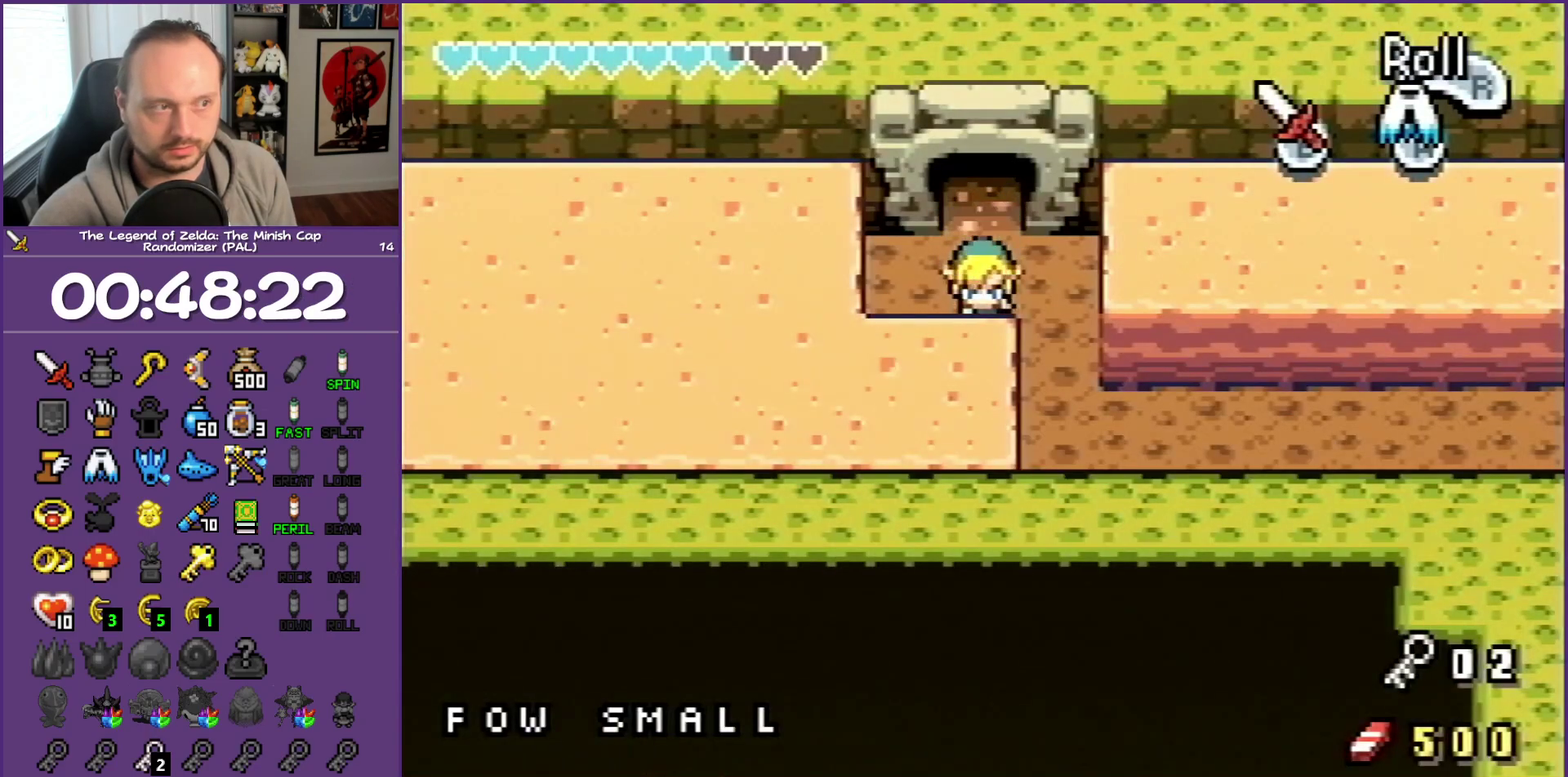
{"buttons": ["DPAD_DOWN", "DPAD_RIGHT"], "events": [[217, "DPAD_RIGHT", "down"], [350, "DPAD_RIGHT", "up"], [467, "DPAD_RIGHT", "down"]]}
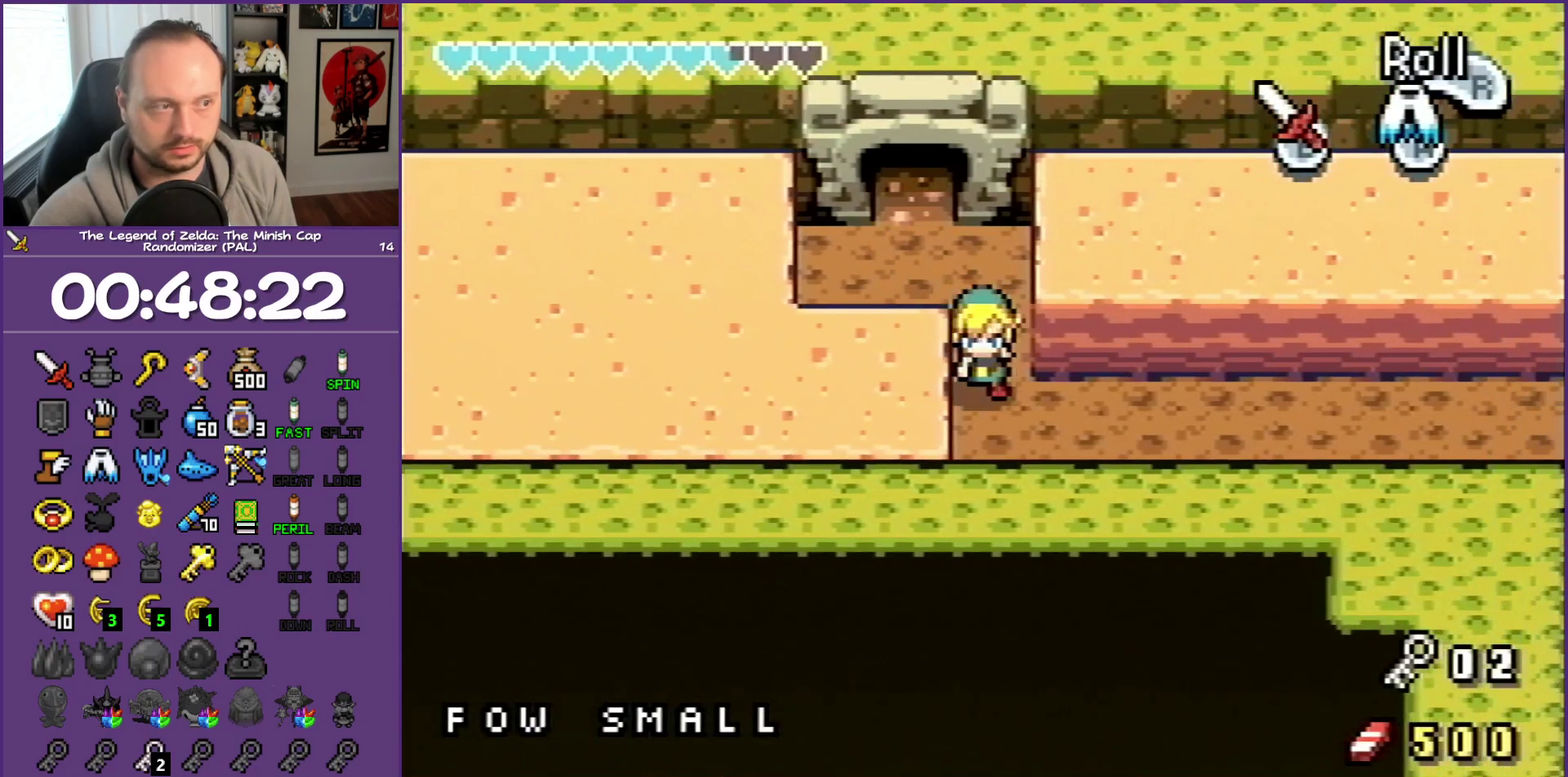
{"buttons": ["L1", "DPAD_RIGHT"], "events": [[17, "DPAD_DOWN", "up"], [133, "L1", "down"]]}
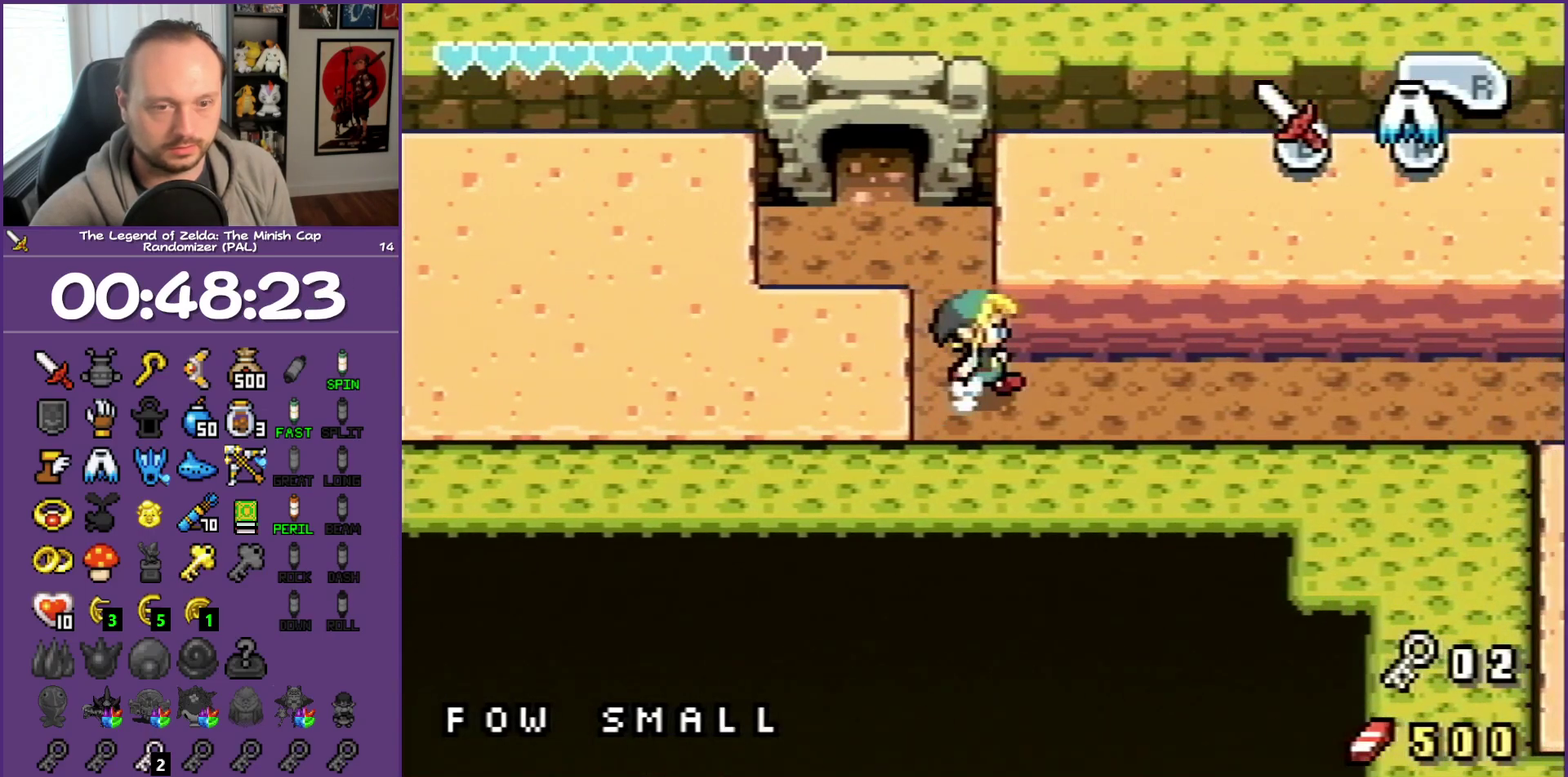
{"buttons": ["L1", "DPAD_UP", "DPAD_RIGHT"], "events": [[433, "DPAD_UP", "down"]]}
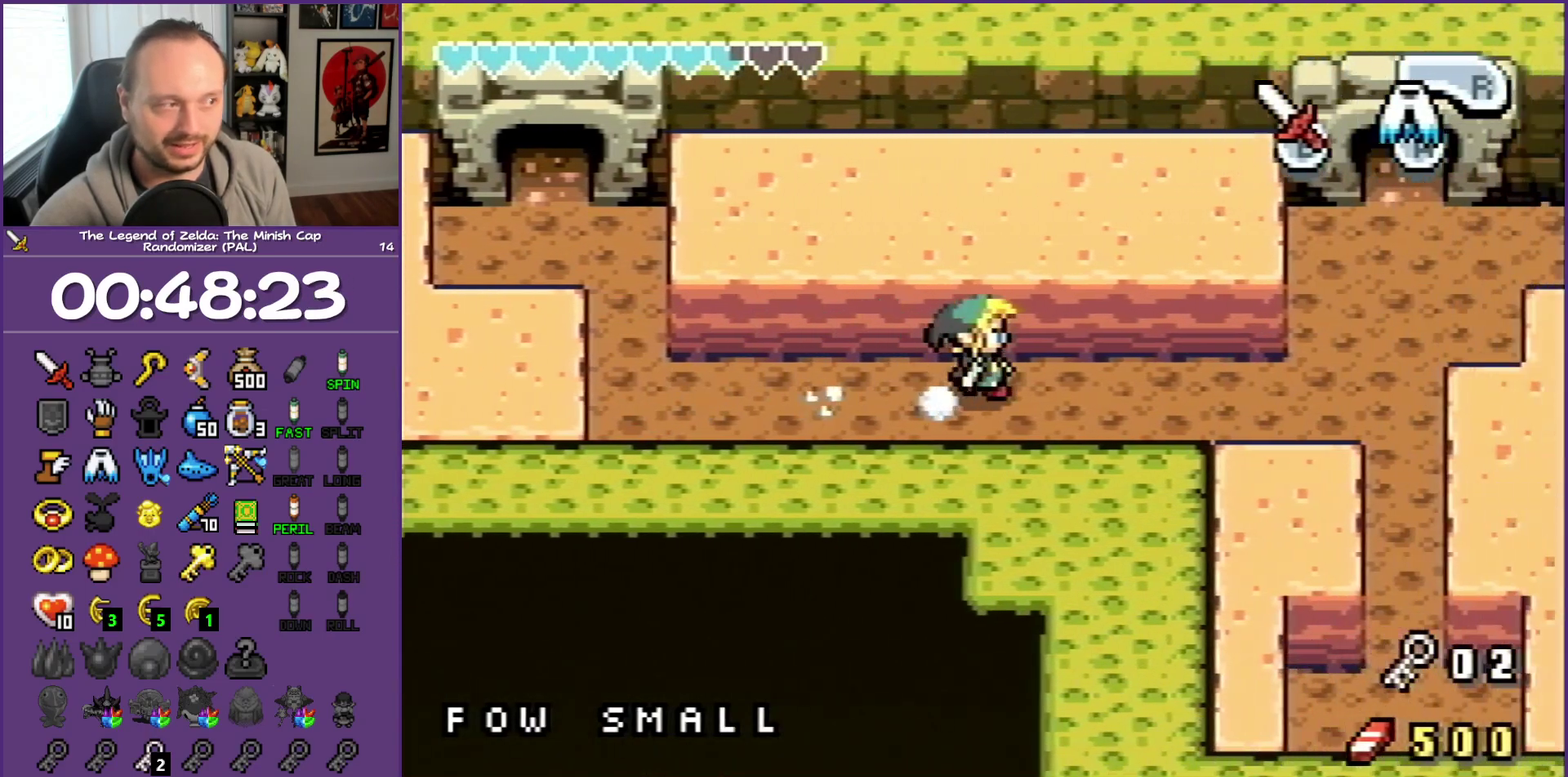
{"buttons": ["L1", "DPAD_UP", "DPAD_RIGHT"], "events": []}
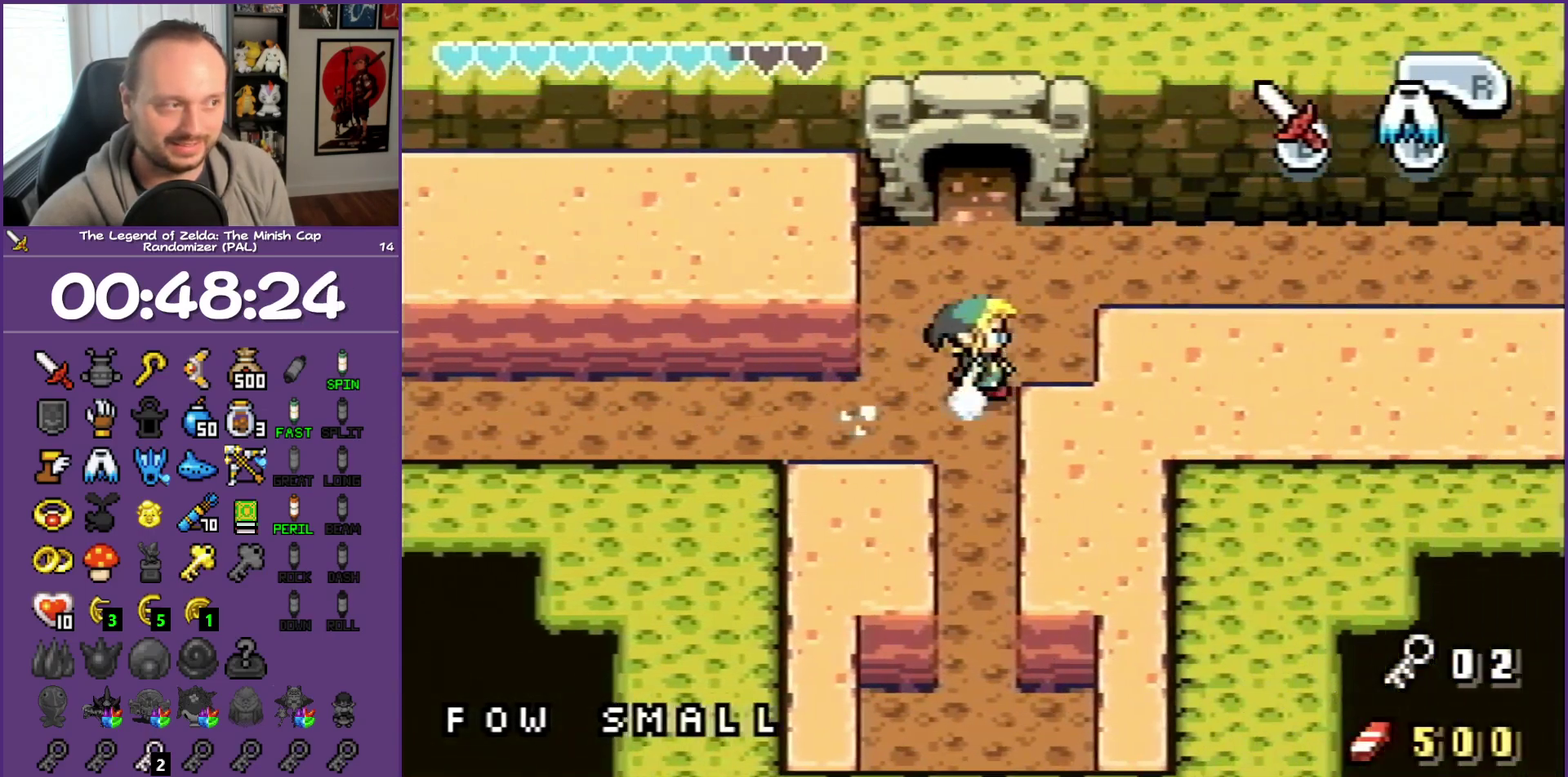
{"buttons": ["L1", "DPAD_RIGHT"], "events": [[417, "DPAD_UP", "up"]]}
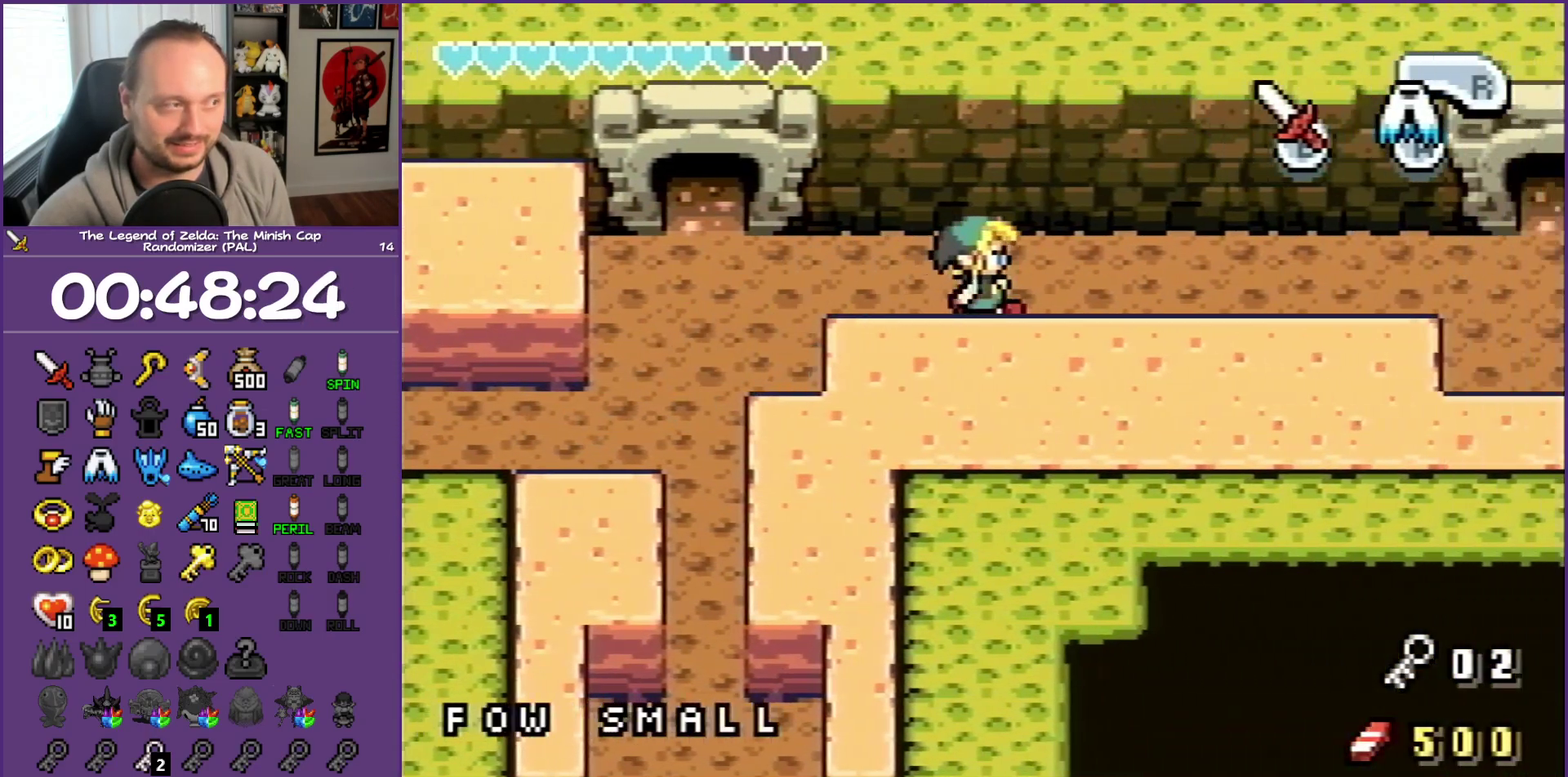
{"buttons": ["L1", "DPAD_RIGHT"], "events": []}
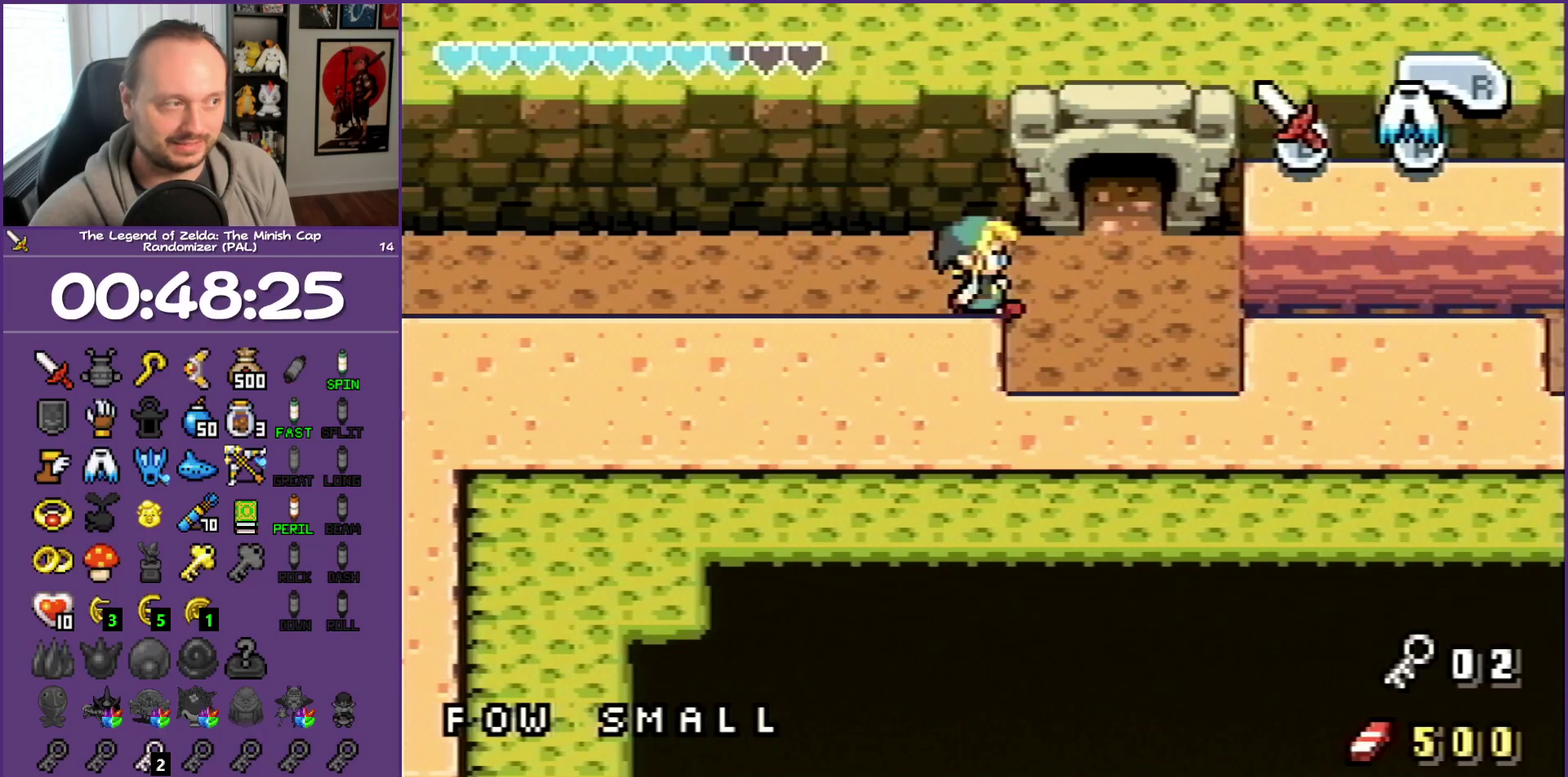
{"buttons": ["DPAD_LEFT"], "events": [[67, "DPAD_DOWN", "down"], [300, "DPAD_DOWN", "up"], [417, "DPAD_RIGHT", "up"], [417, "L1", "up"], [483, "DPAD_LEFT", "down"]]}
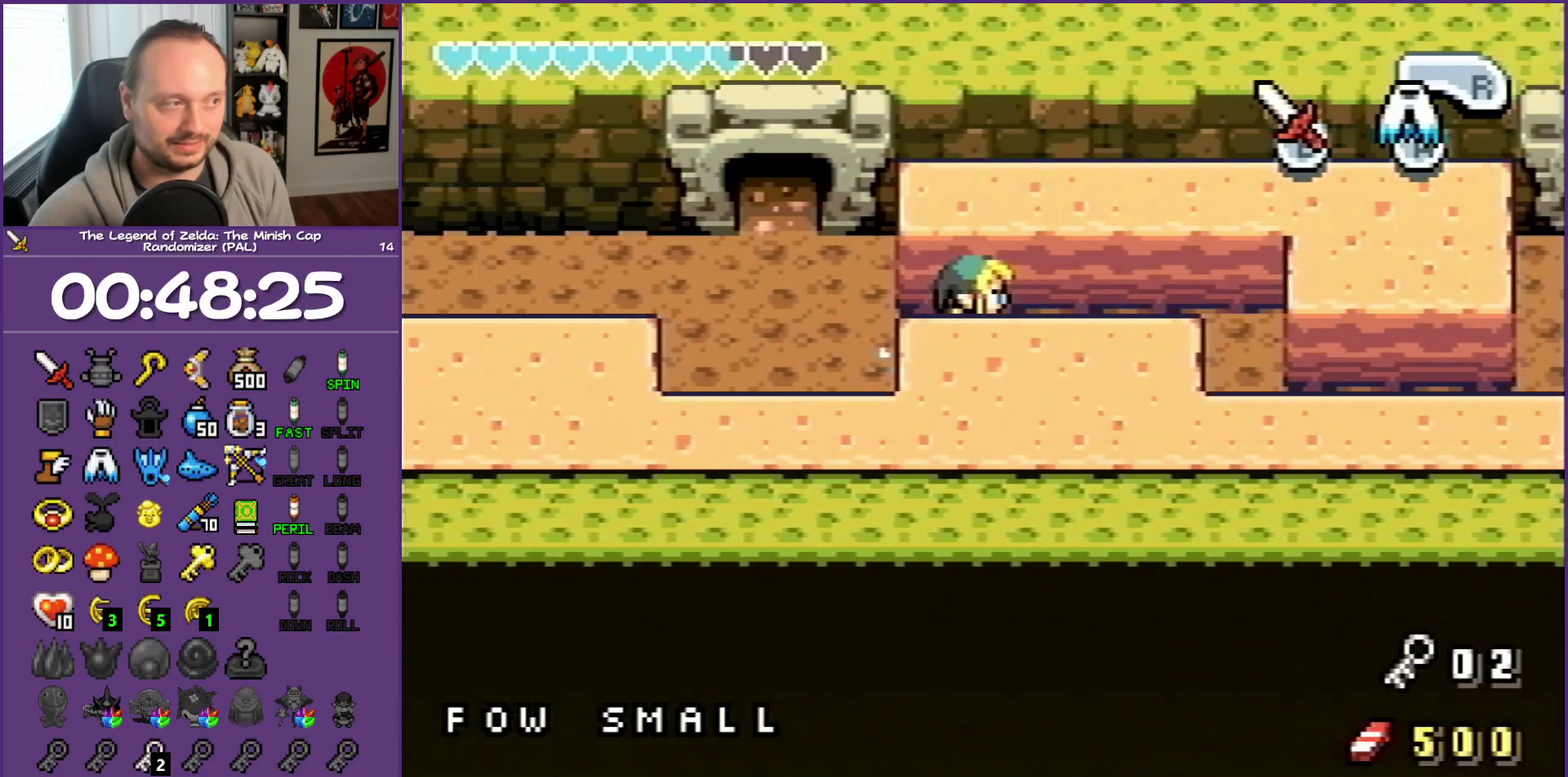
{"buttons": ["DPAD_UP", "DPAD_LEFT"], "events": [[400, "DPAD_UP", "down"]]}
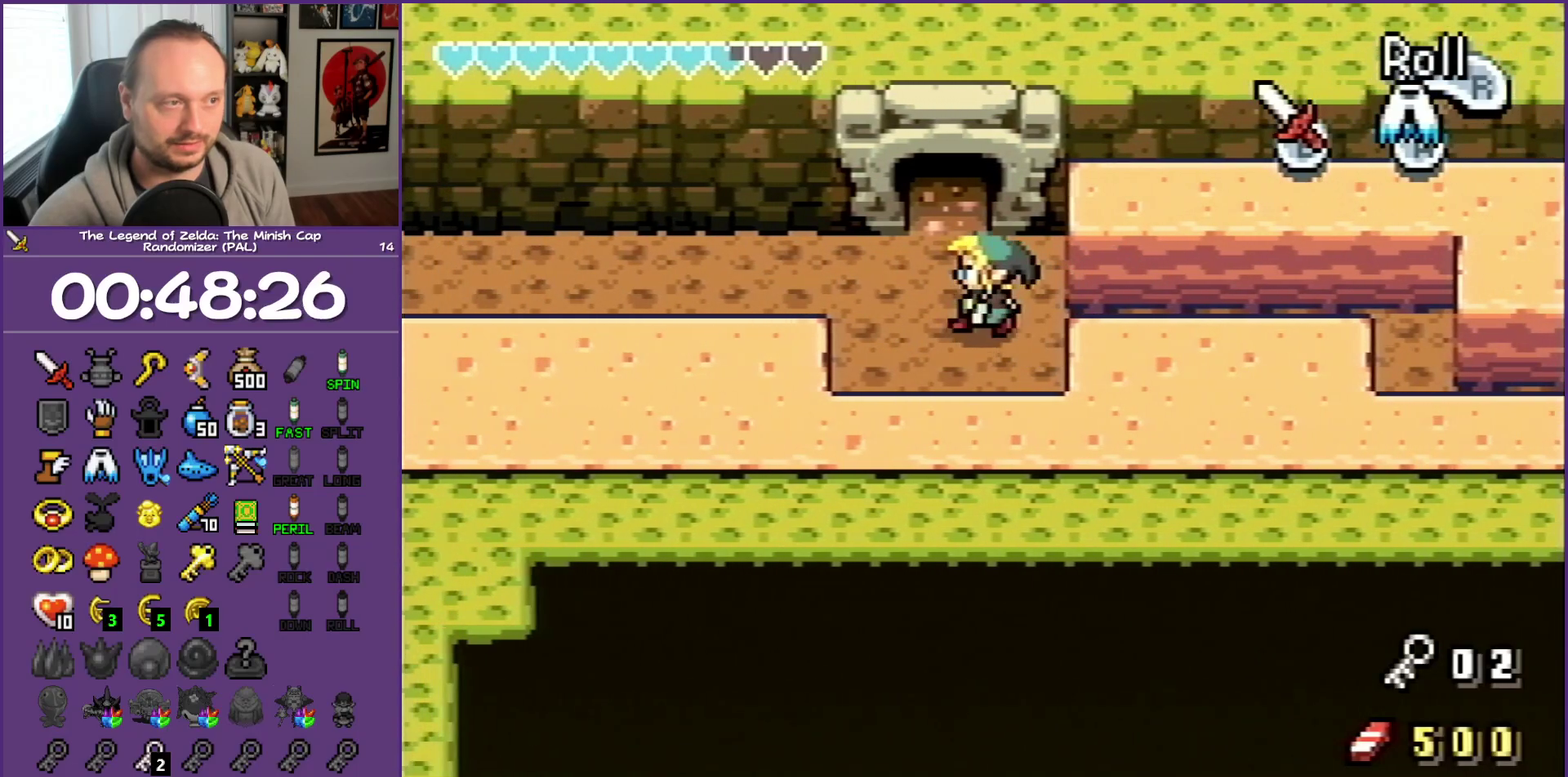
{"buttons": ["R1", "DPAD_UP"], "events": [[50, "DPAD_LEFT", "up"], [150, "R1", "down"]]}
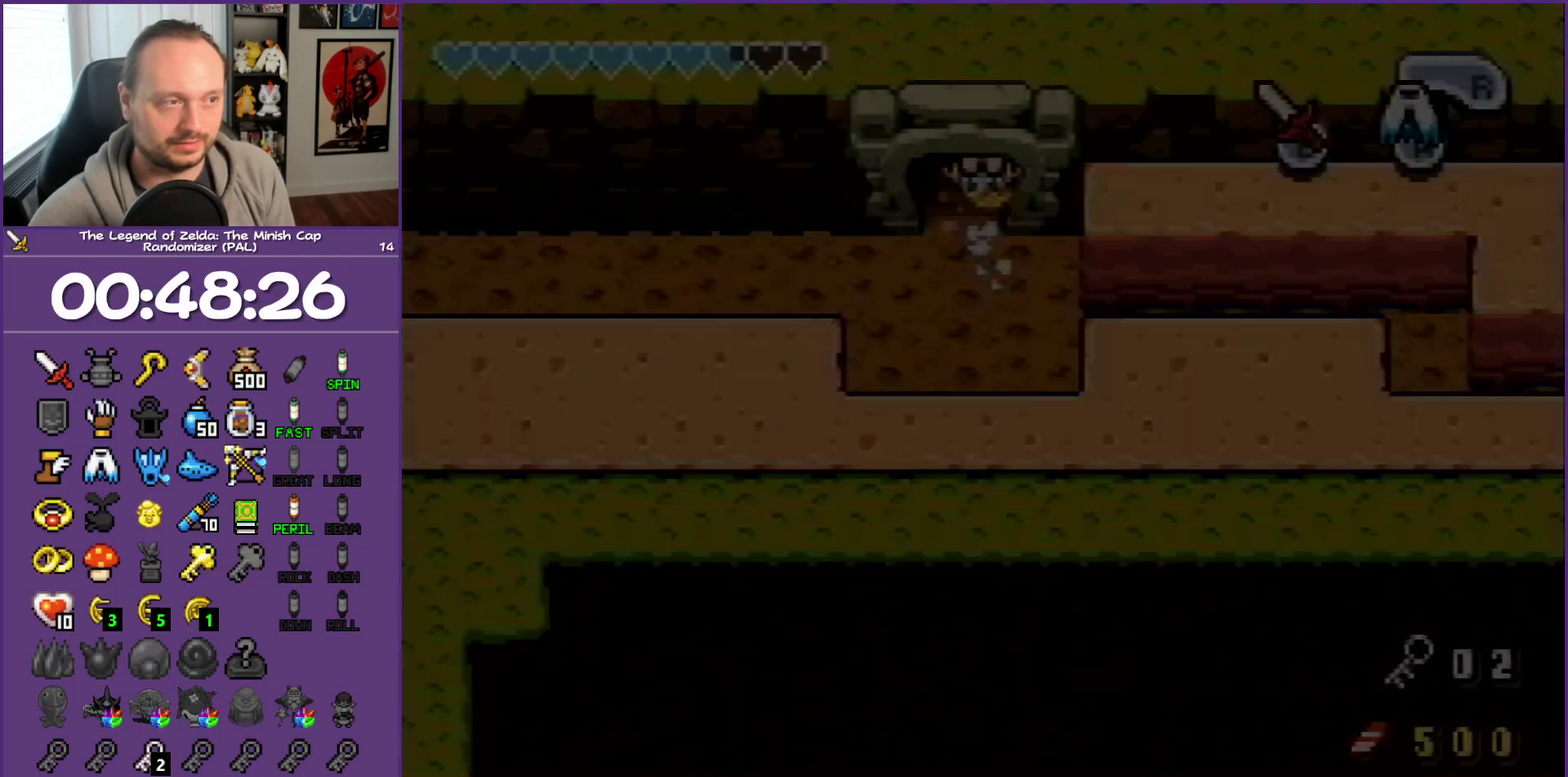
{"buttons": ["DPAD_UP"], "events": [[217, "R1", "up"]]}
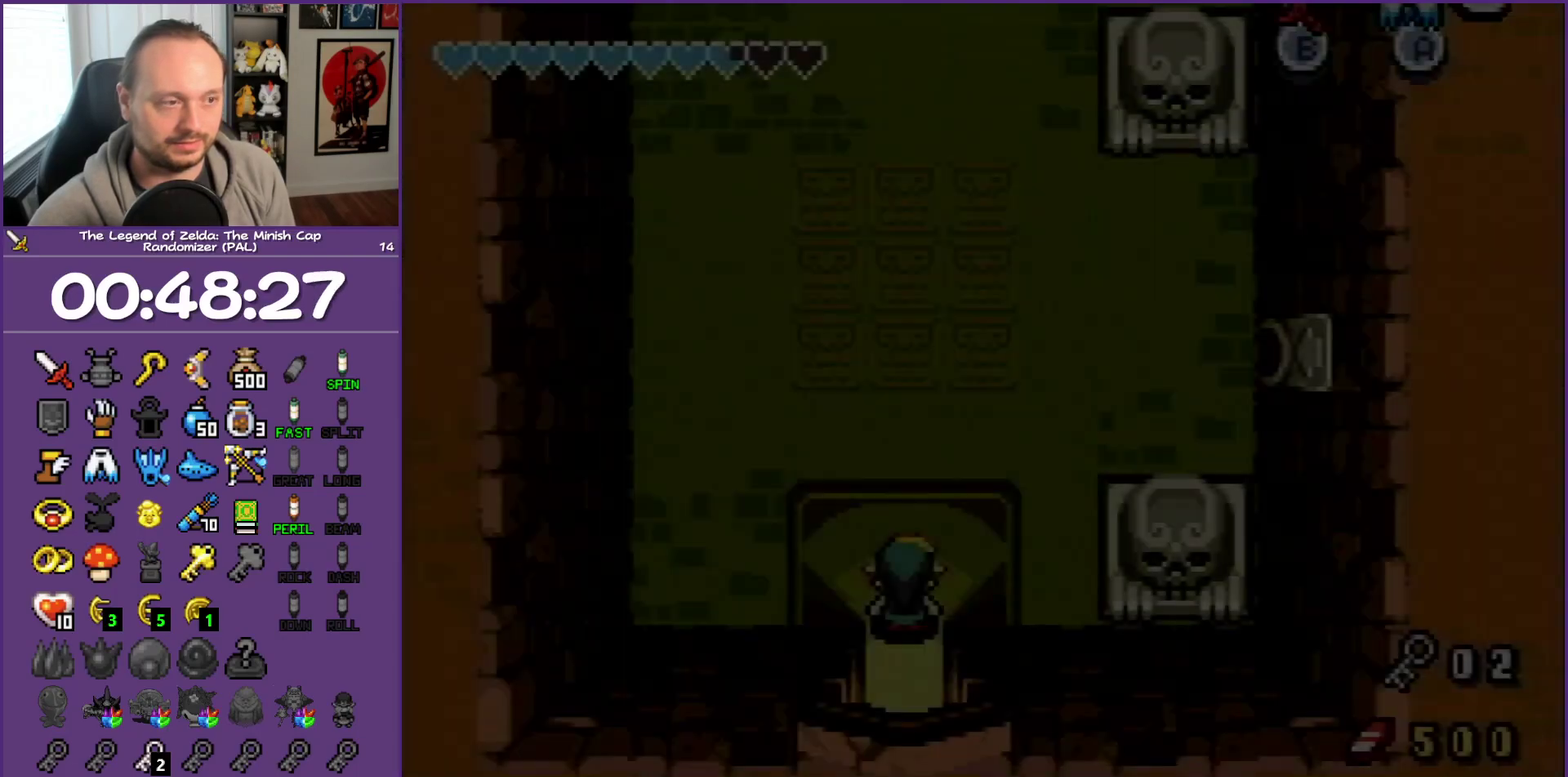
{"buttons": ["DPAD_UP"], "events": [[283, "R1", "down"], [450, "R1", "up"]]}
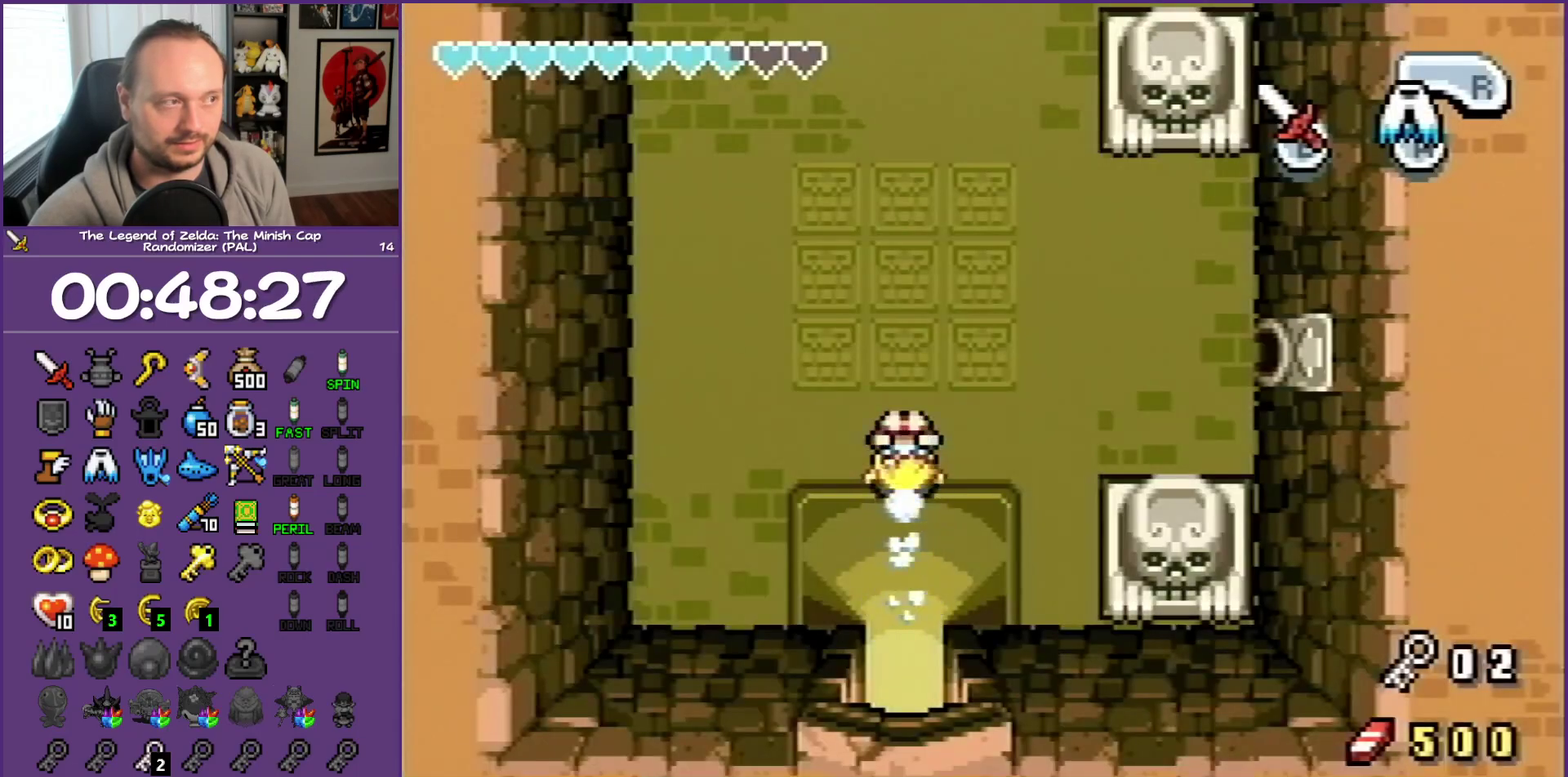
{"buttons": ["R1", "DPAD_UP"], "events": [[317, "R1", "down"]]}
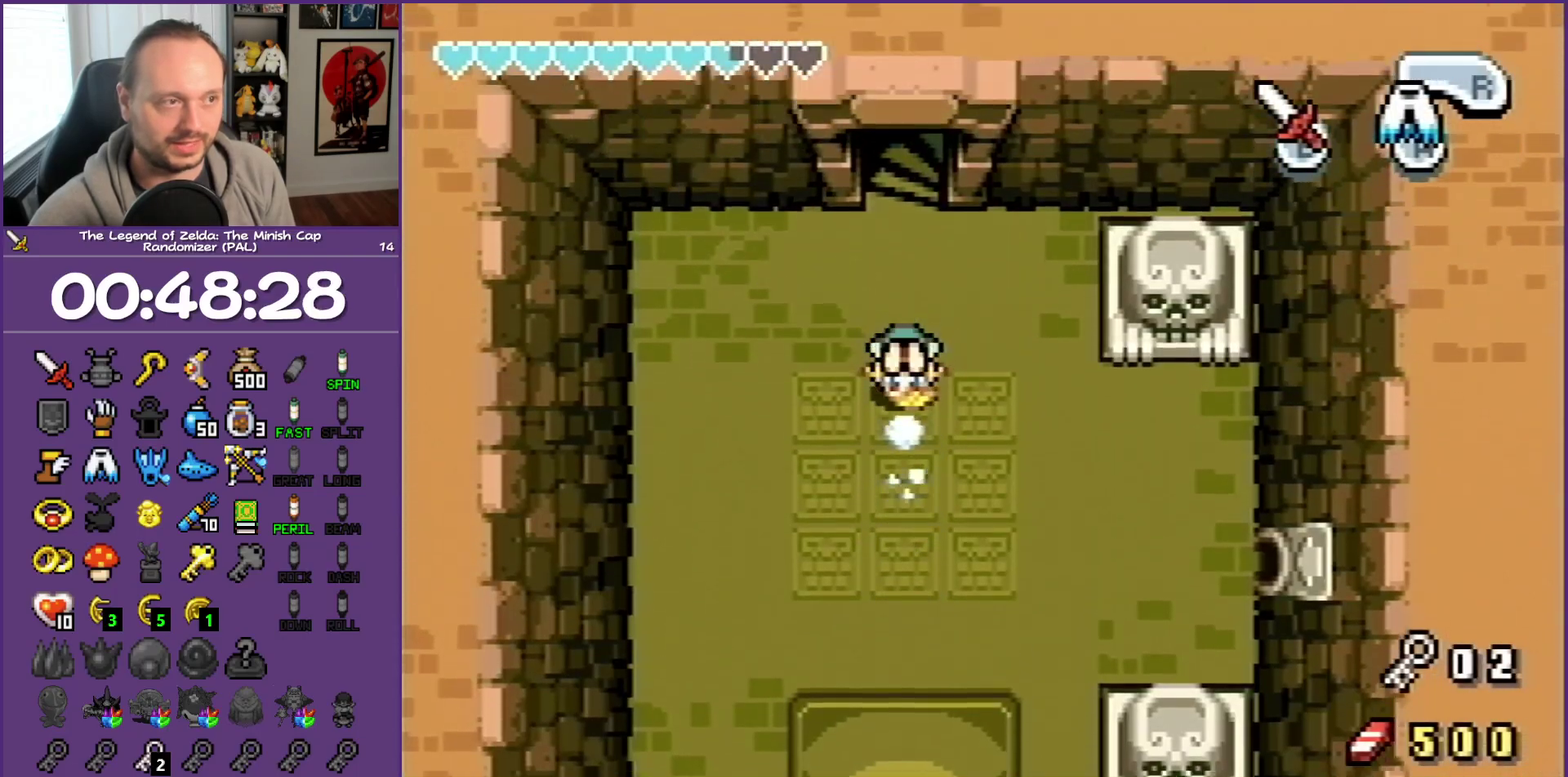
{"buttons": ["R1", "DPAD_UP"], "events": []}
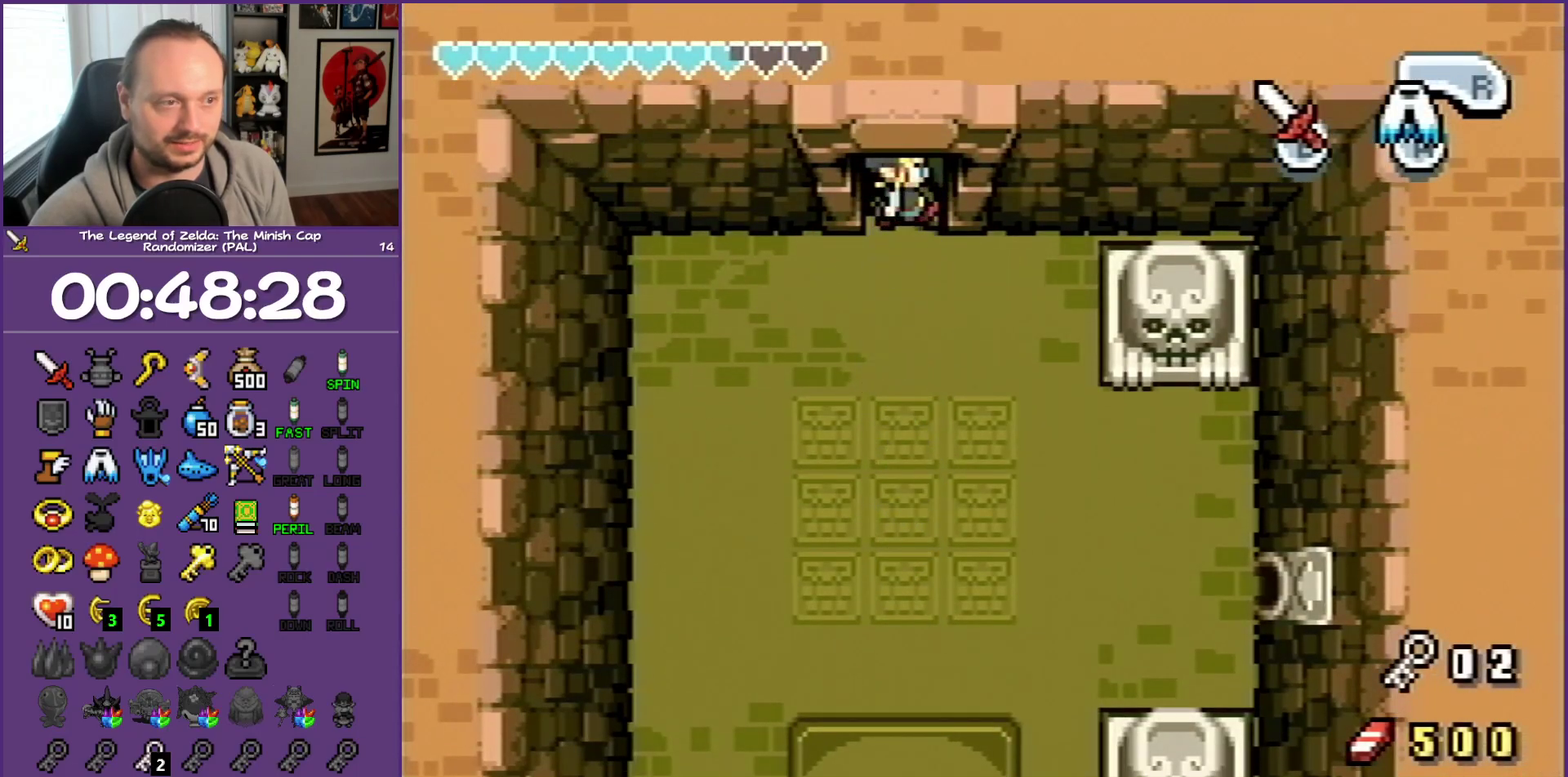
{"buttons": ["R1", "DPAD_UP"], "events": []}
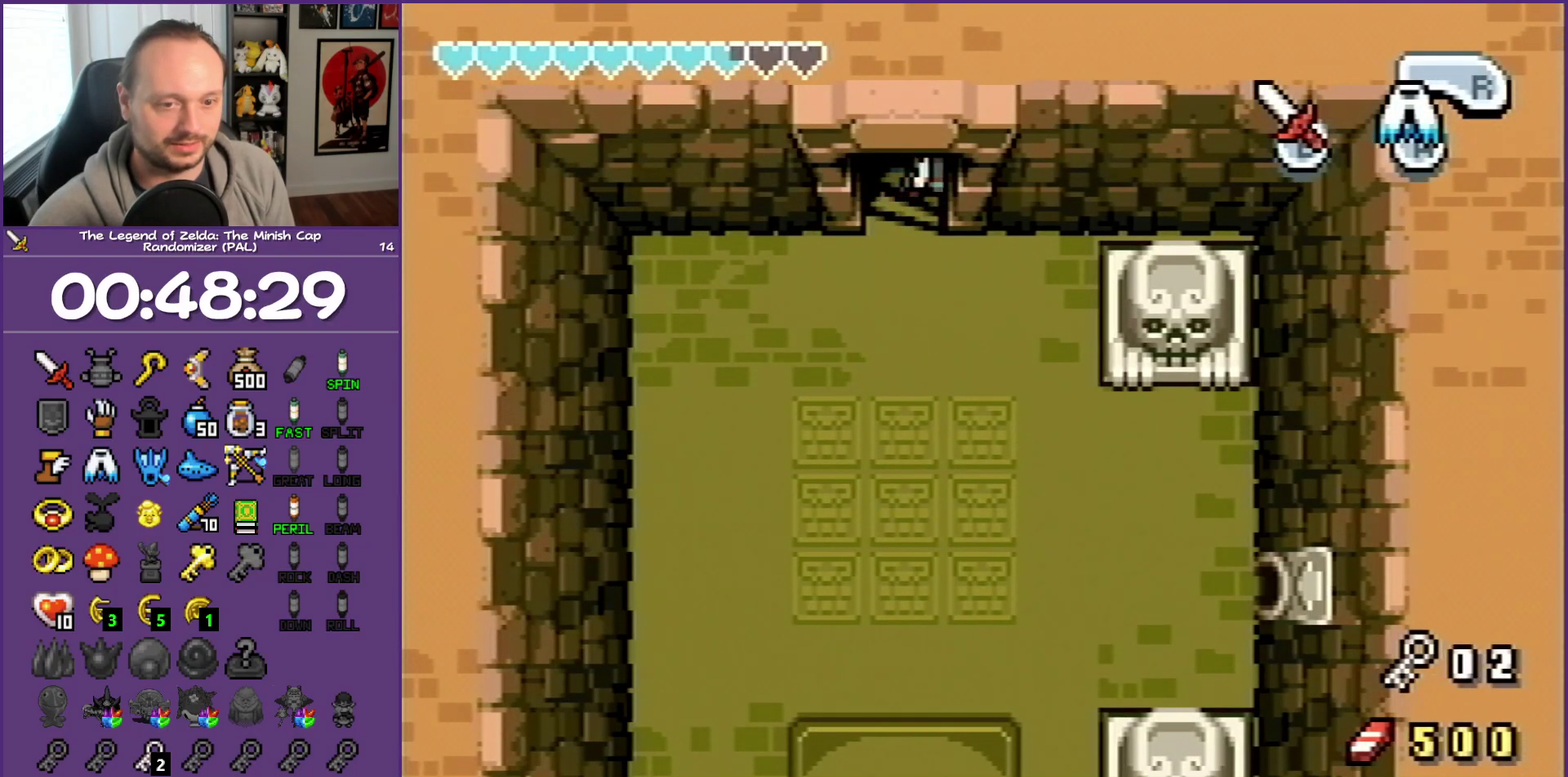
{"buttons": [], "events": [[200, "DPAD_UP", "up"], [250, "R1", "up"]]}
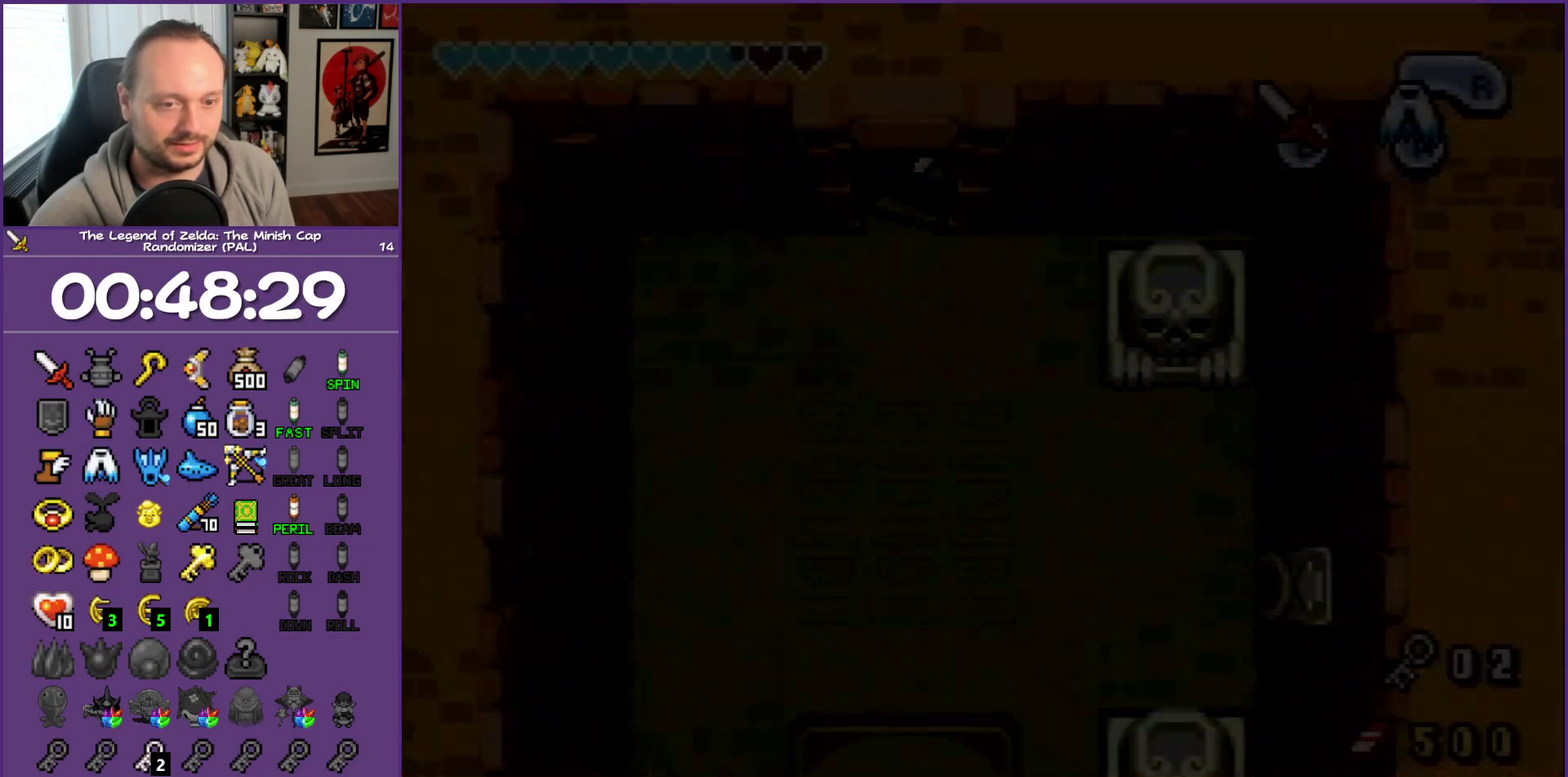
{"buttons": ["DPAD_RIGHT"], "events": [[317, "DPAD_RIGHT", "down"]]}
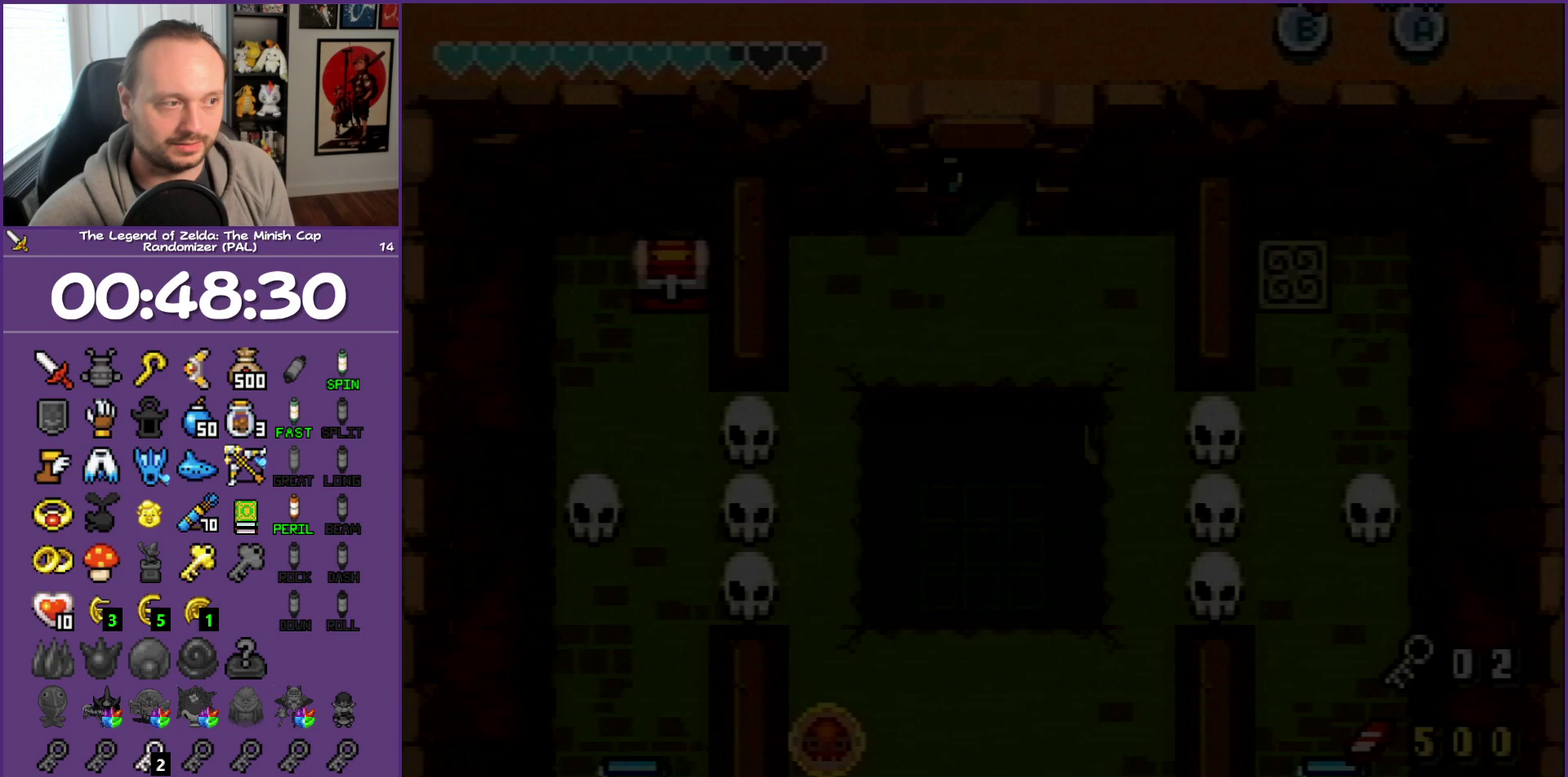
{"buttons": ["DPAD_RIGHT"], "events": []}
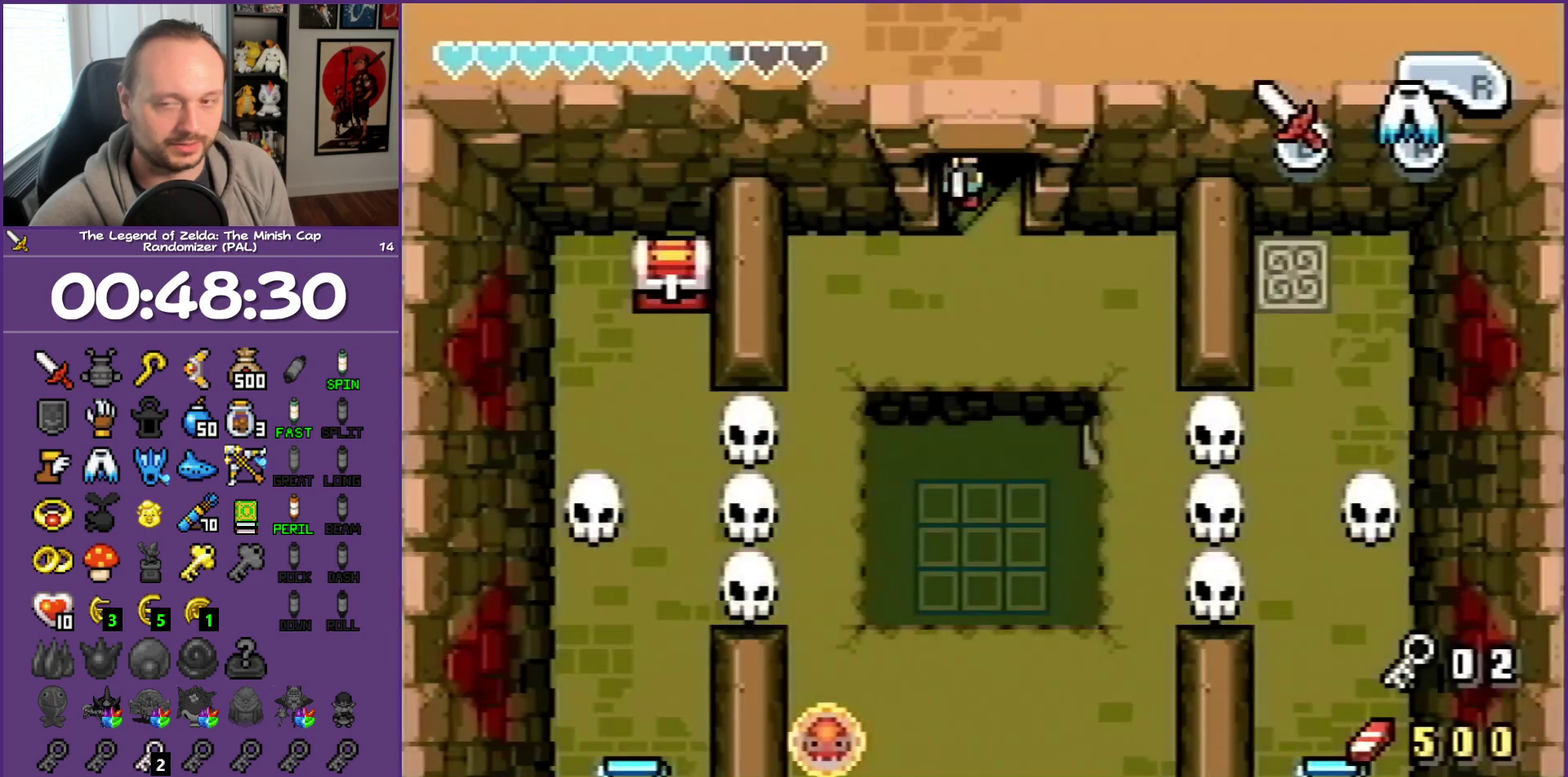
{"buttons": ["DPAD_RIGHT"], "events": []}
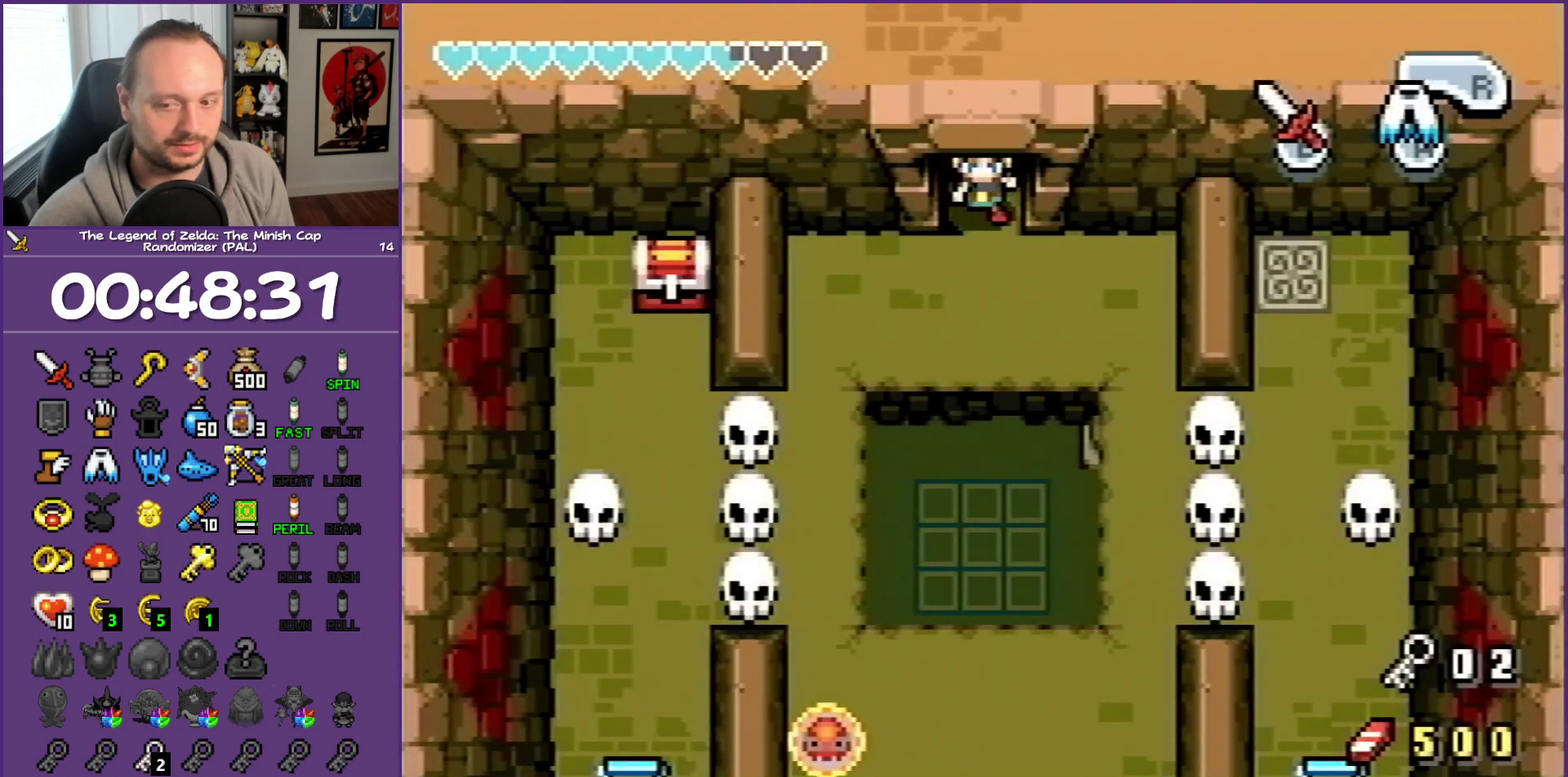
{"buttons": ["DPAD_RIGHT"], "events": []}